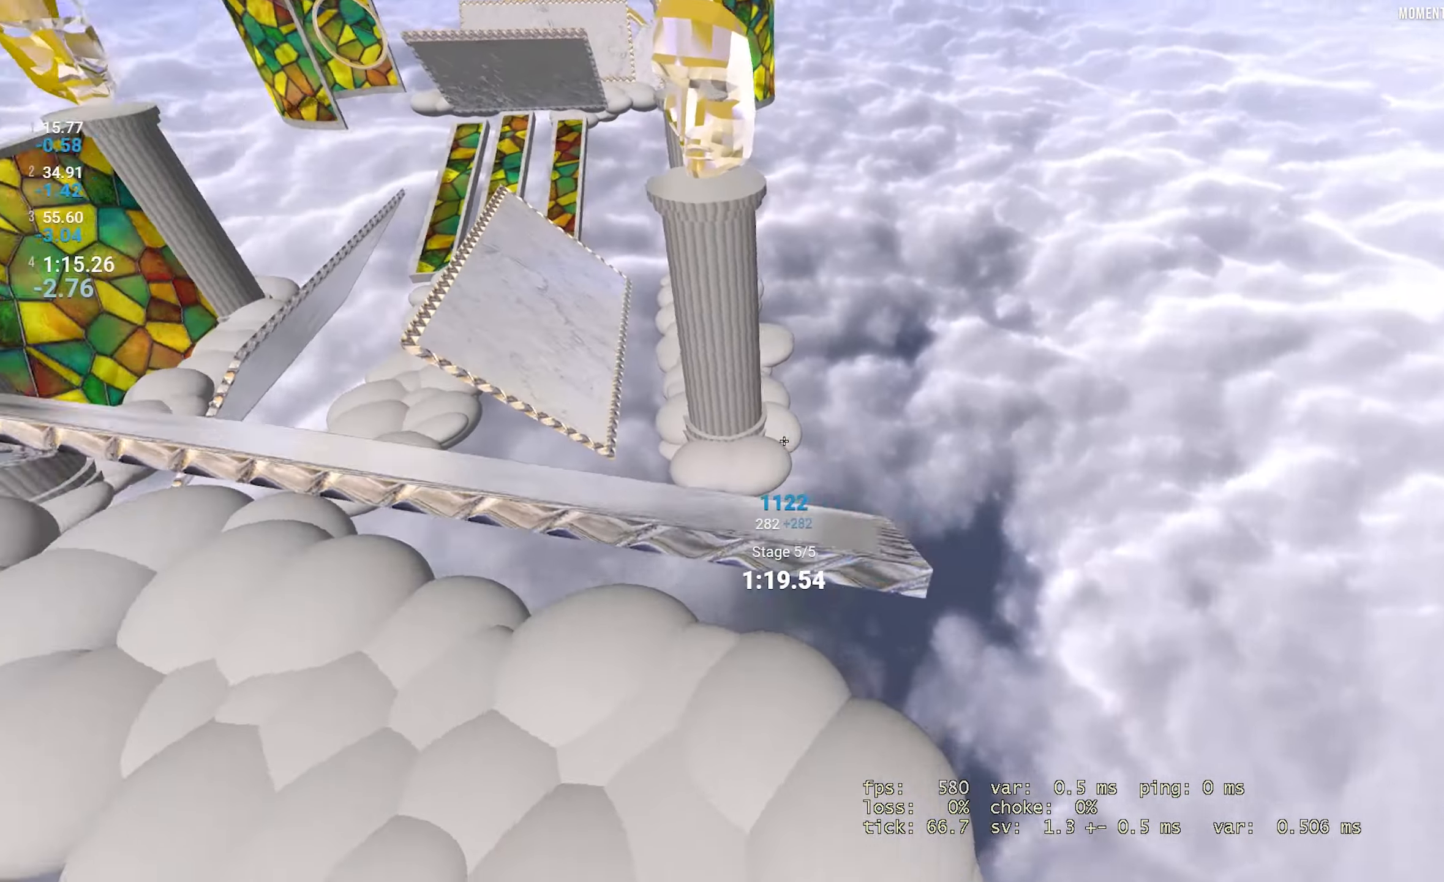
Gameplay with keyboard; each line is a JSON object with the keys held at the frame after it. "events" lists presses ("down") and releases ("up") of "down", "left", "right" and "up" between this image and that frame as [ms after this image, input, new state], when the widget could be followed in between. No other keys are recorded. Mouse input is not recorded. Not read: jump.
{"keys": ["left"], "events": []}
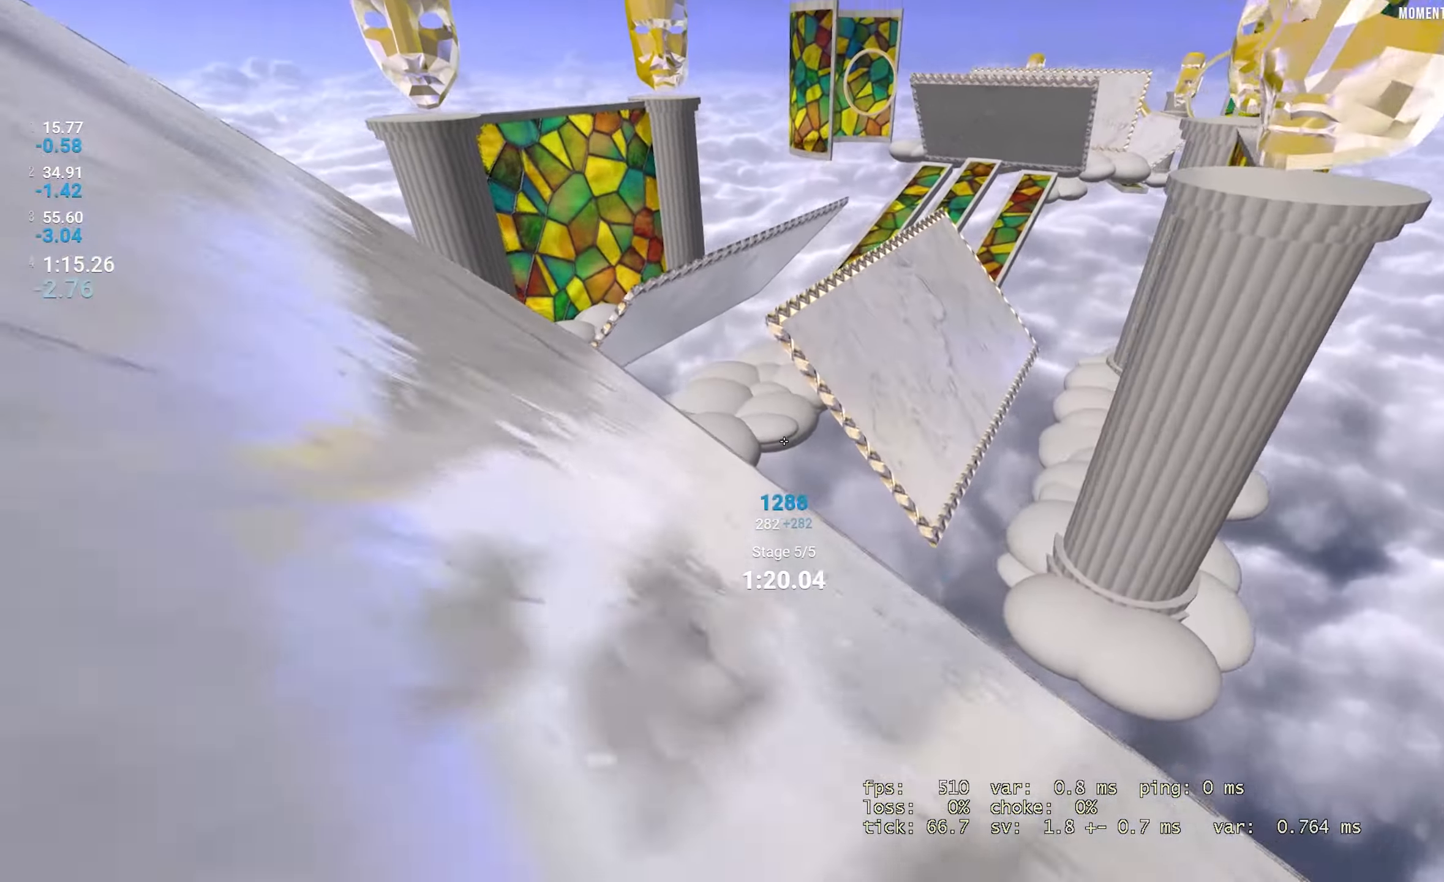
{"keys": ["left"], "events": []}
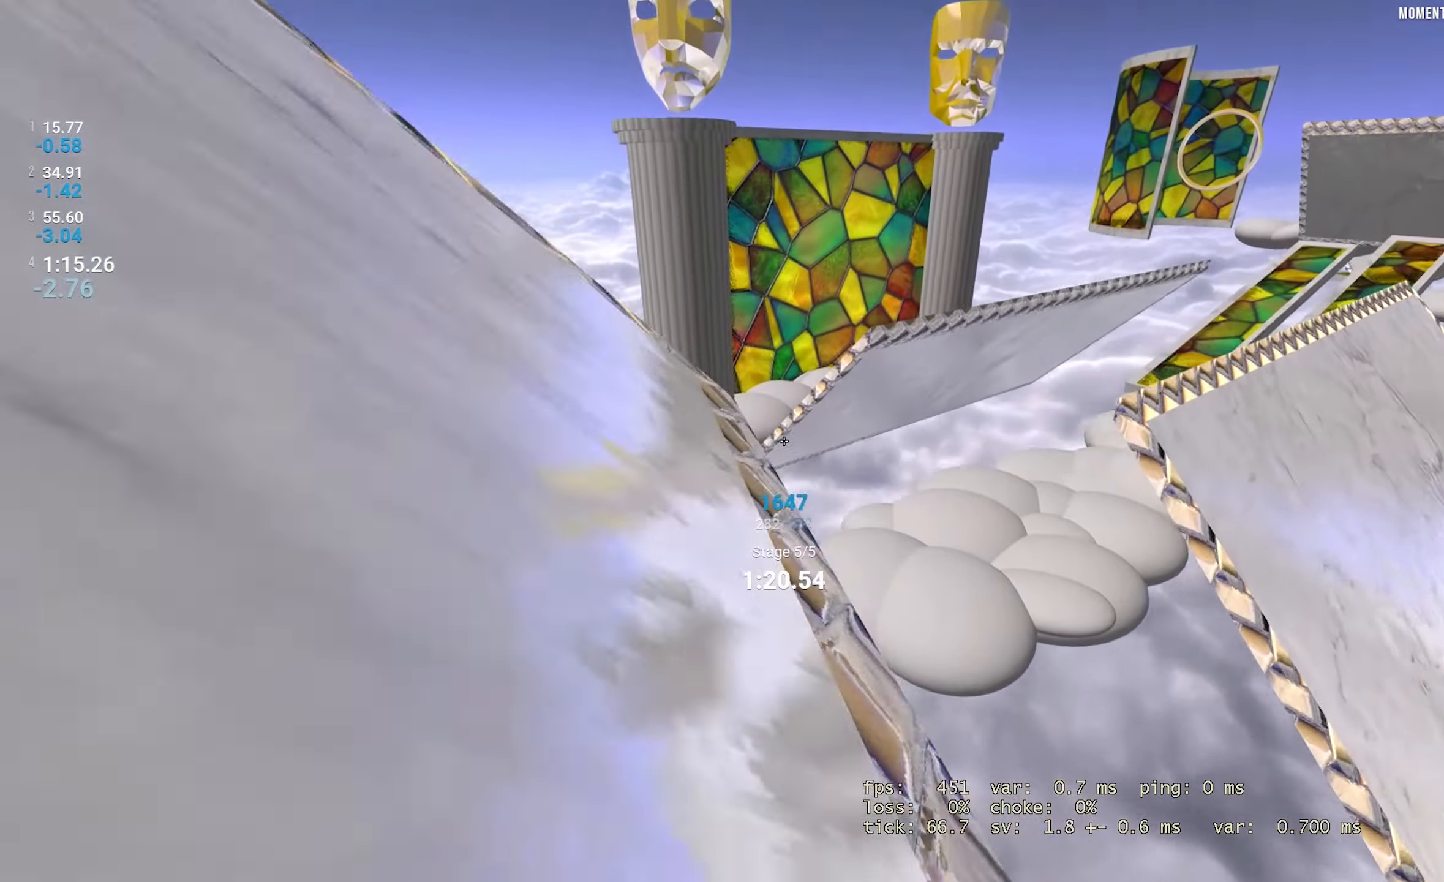
{"keys": ["right"], "events": [[317, "left", "up"], [317, "right", "down"]]}
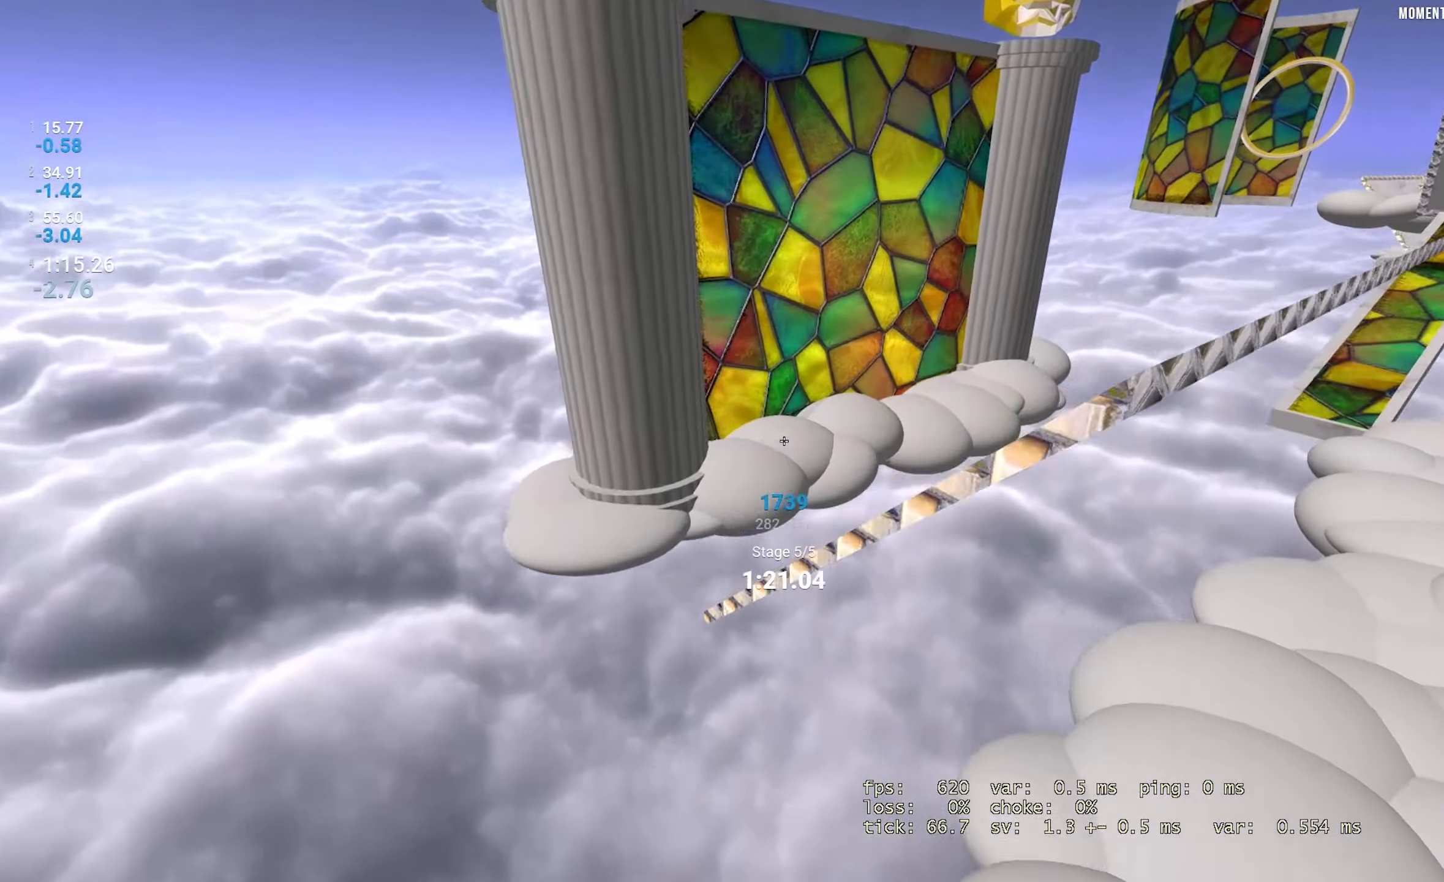
{"keys": ["right"], "events": []}
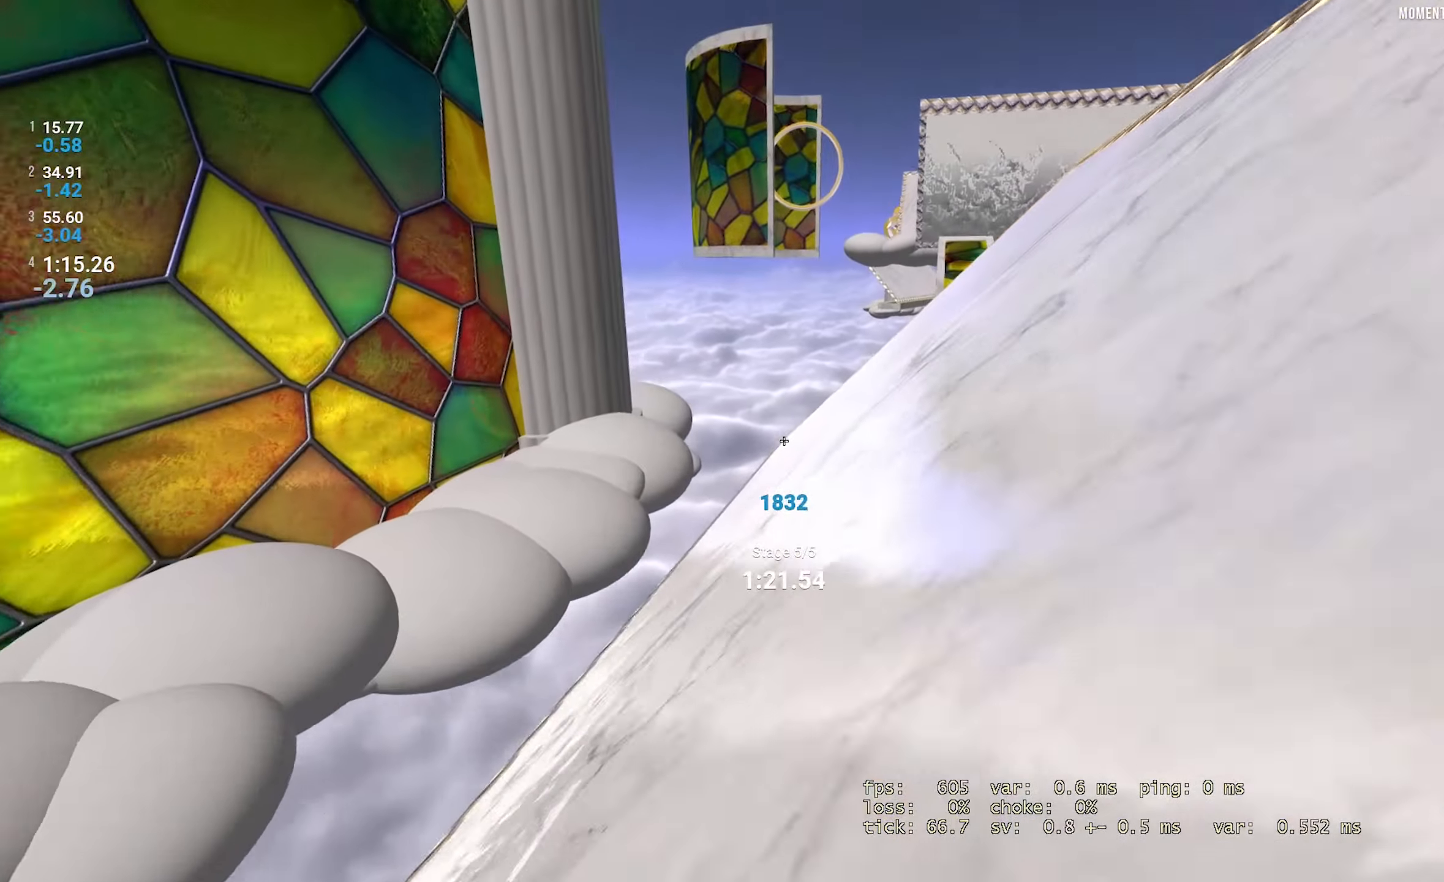
{"keys": ["right"], "events": []}
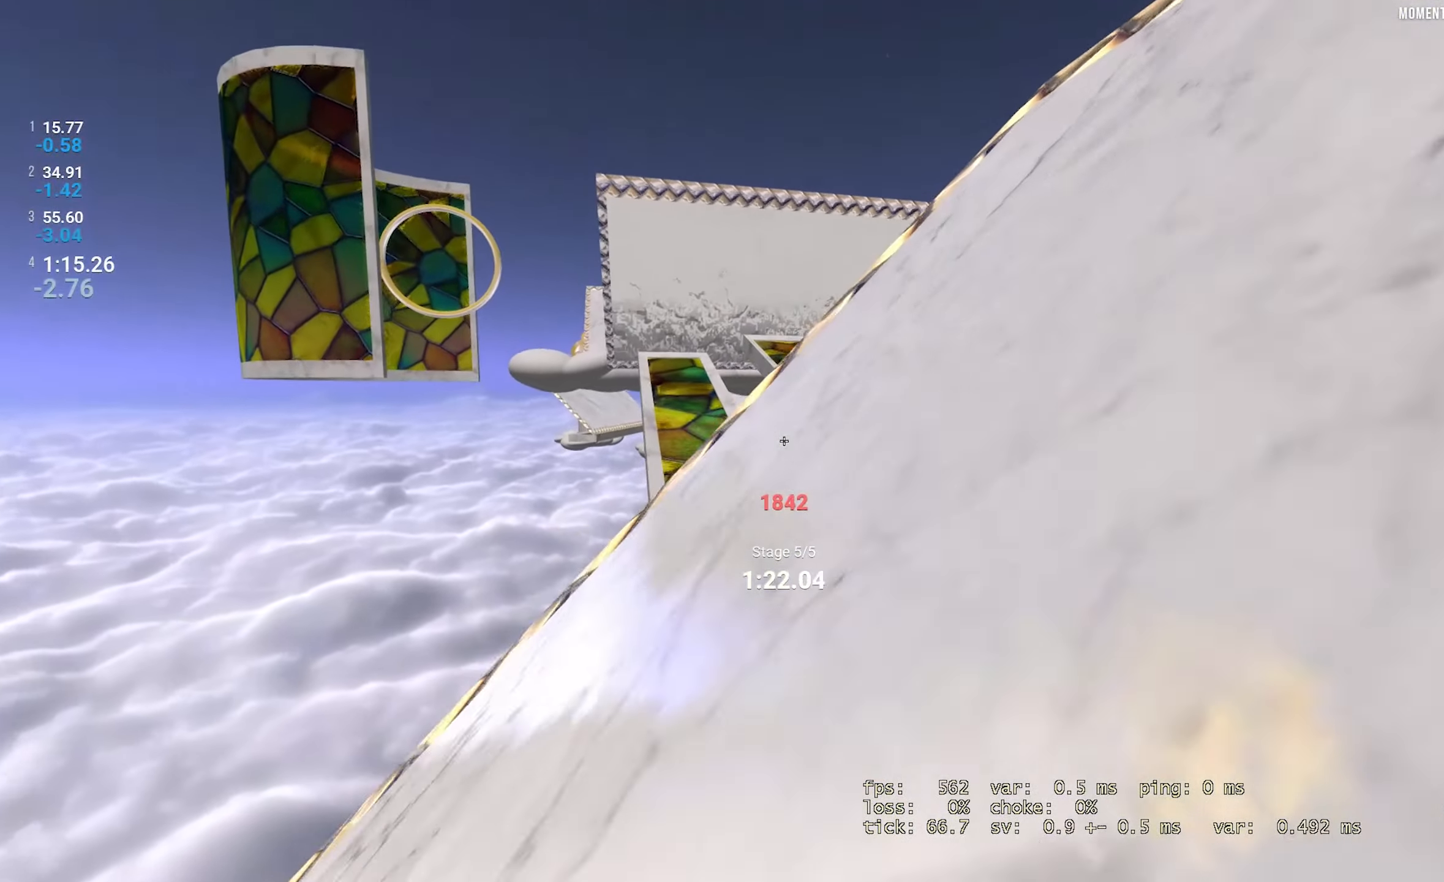
{"keys": ["left"], "events": [[284, "left", "down"], [300, "right", "up"]]}
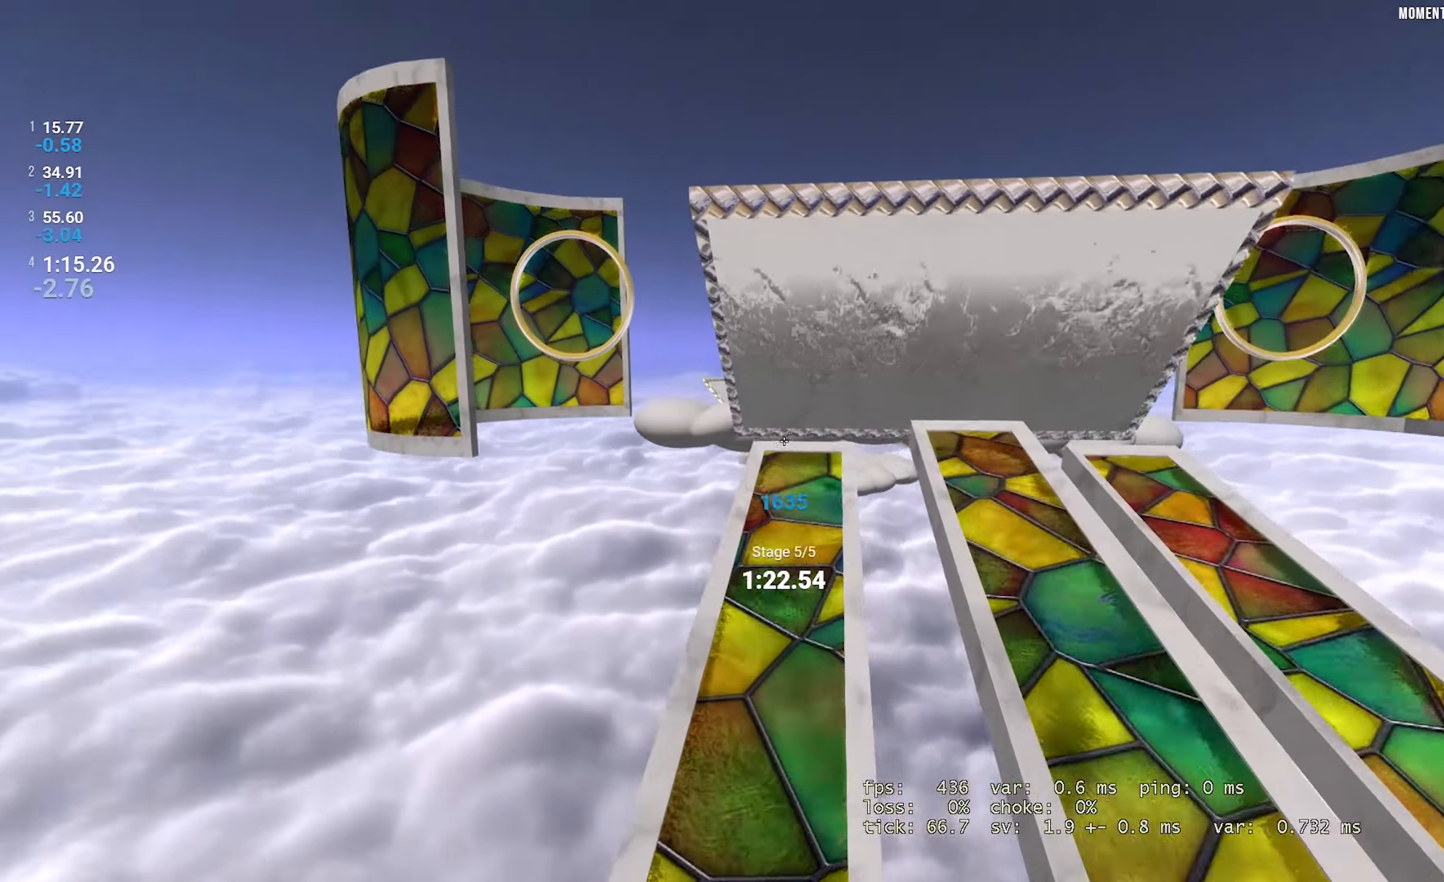
{"keys": ["right"], "events": [[450, "right", "down"], [467, "left", "up"]]}
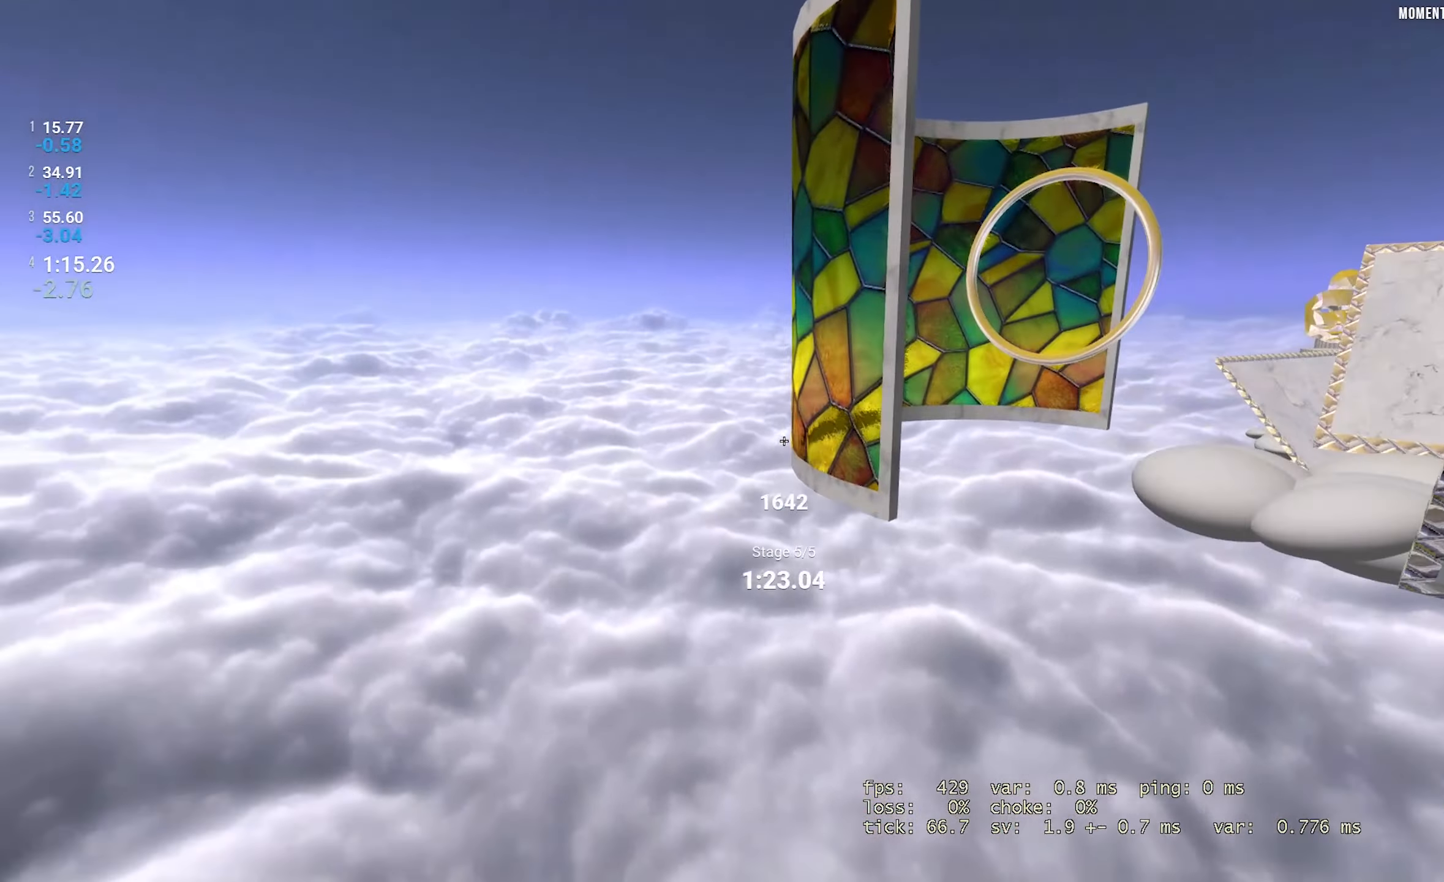
{"keys": ["right"], "events": []}
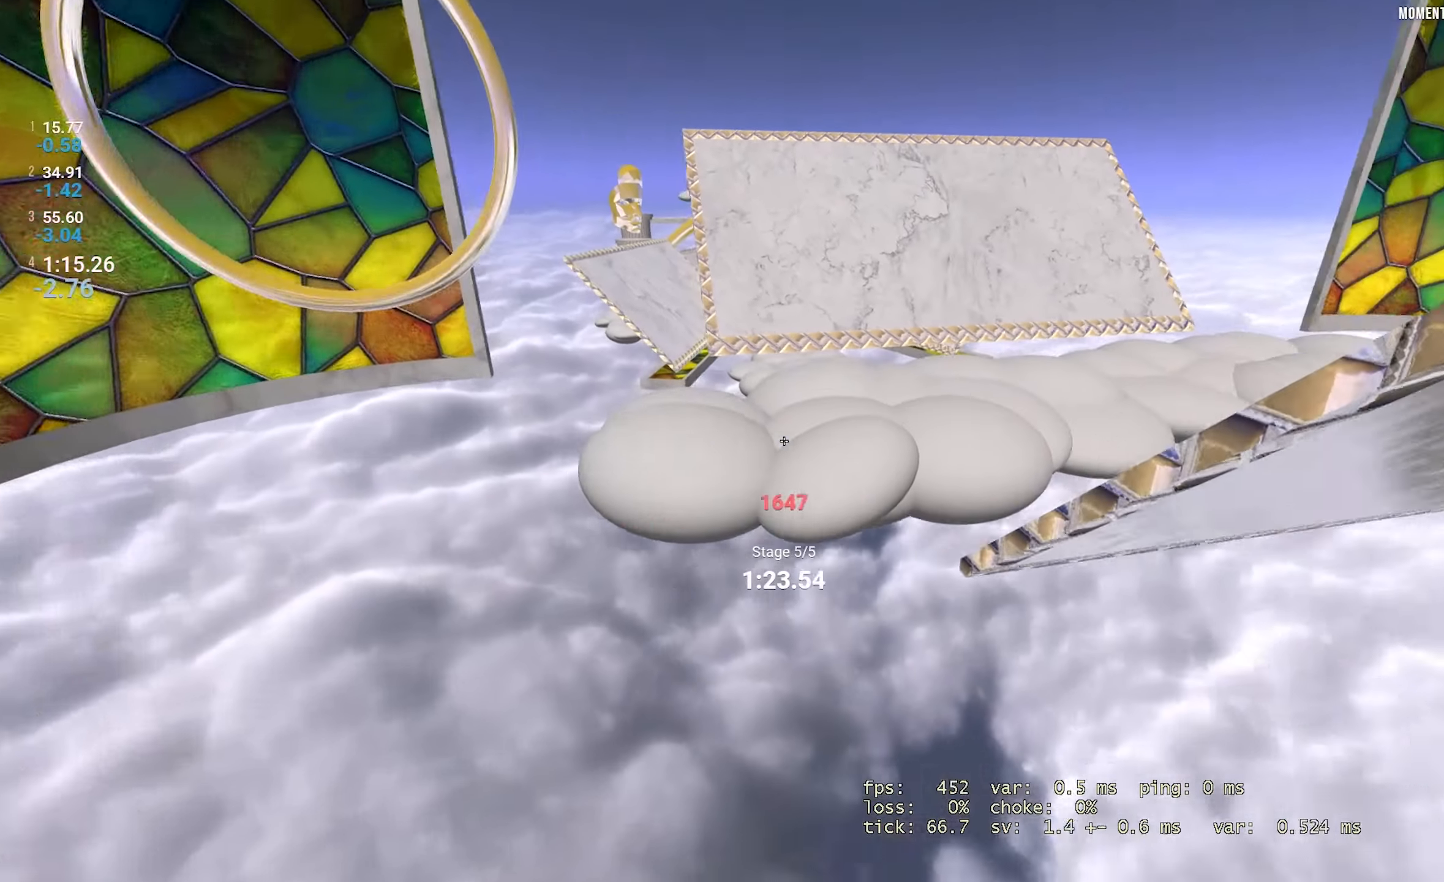
{"keys": ["right"], "events": []}
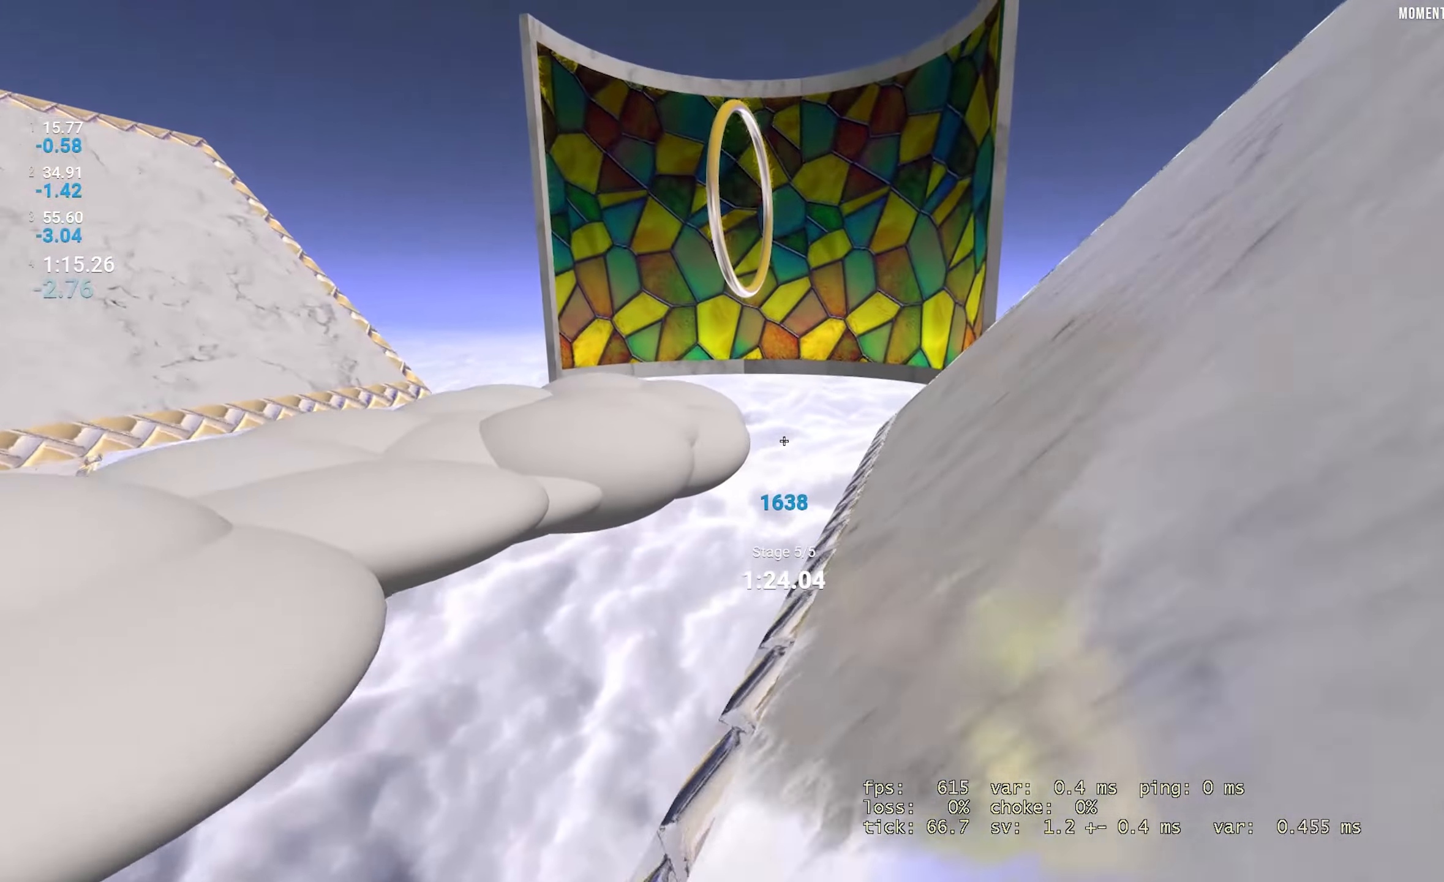
{"keys": ["right"], "events": []}
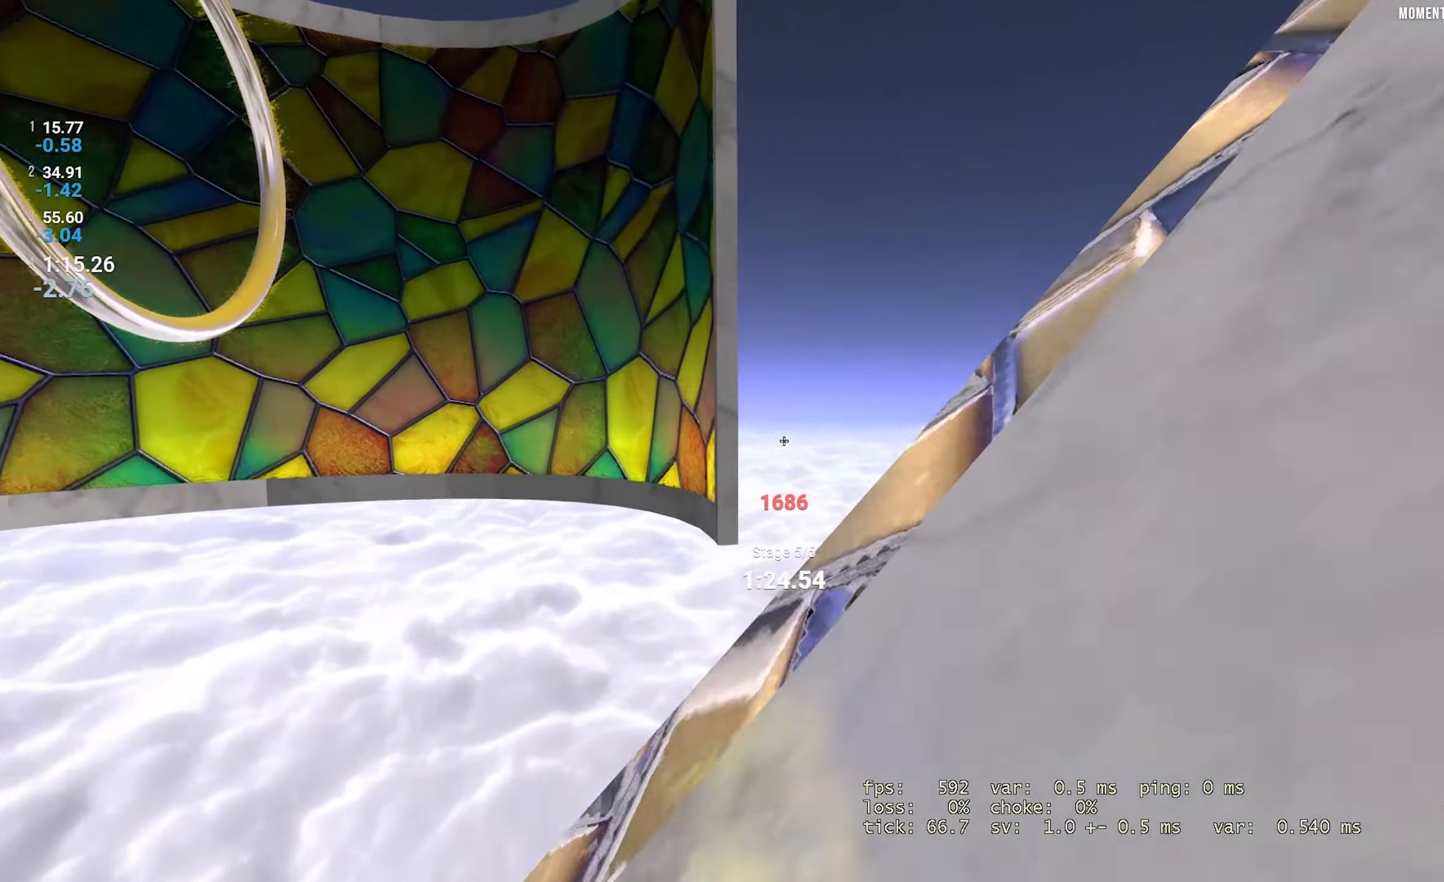
{"keys": ["left"], "events": [[117, "left", "down"], [150, "right", "up"]]}
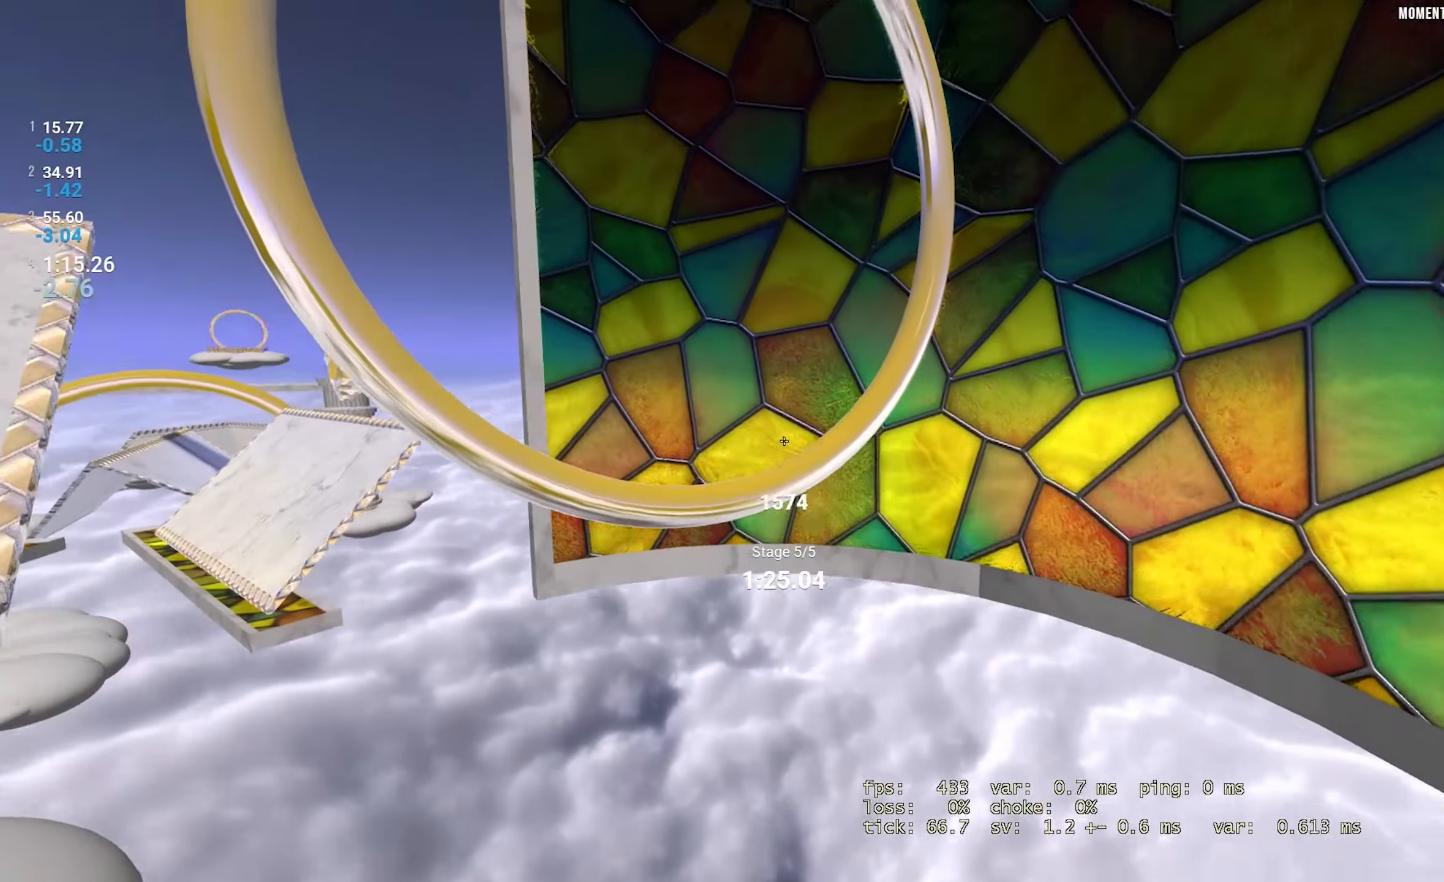
{"keys": ["left"], "events": []}
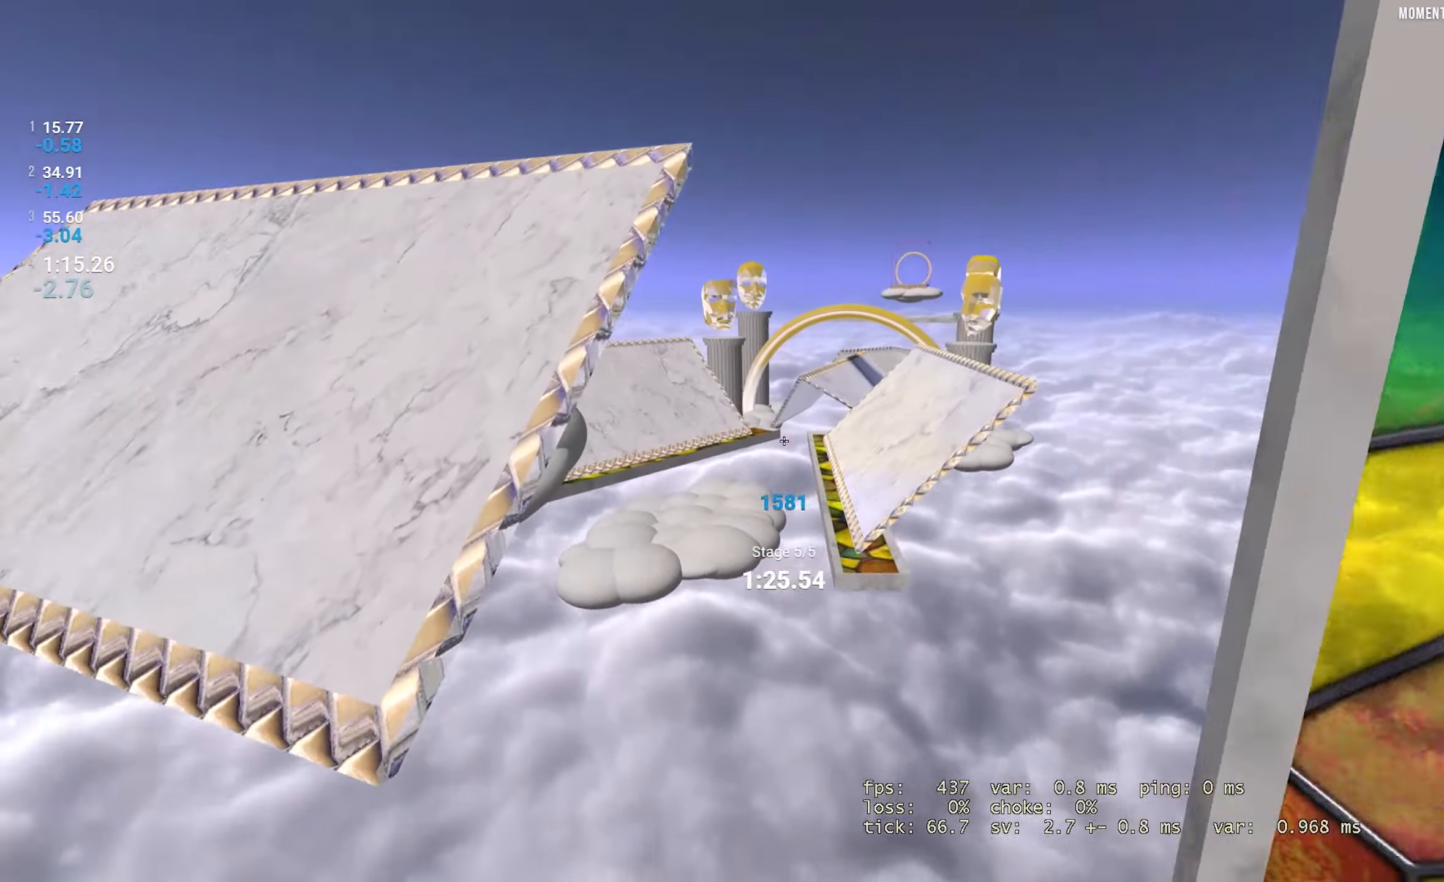
{"keys": ["left"], "events": []}
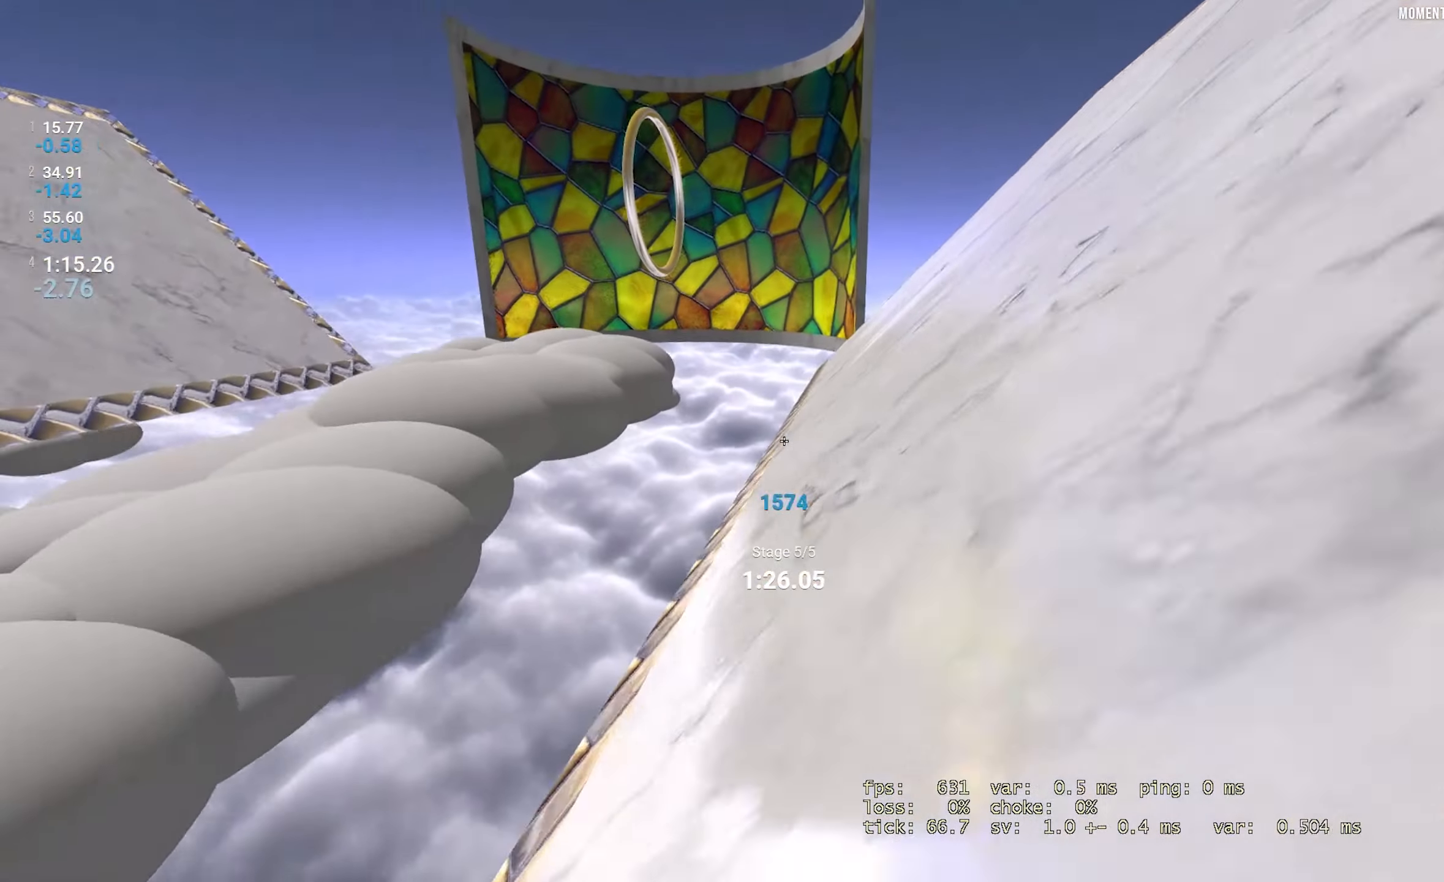
{"keys": ["right"], "events": [[33, "left", "up"], [33, "right", "down"]]}
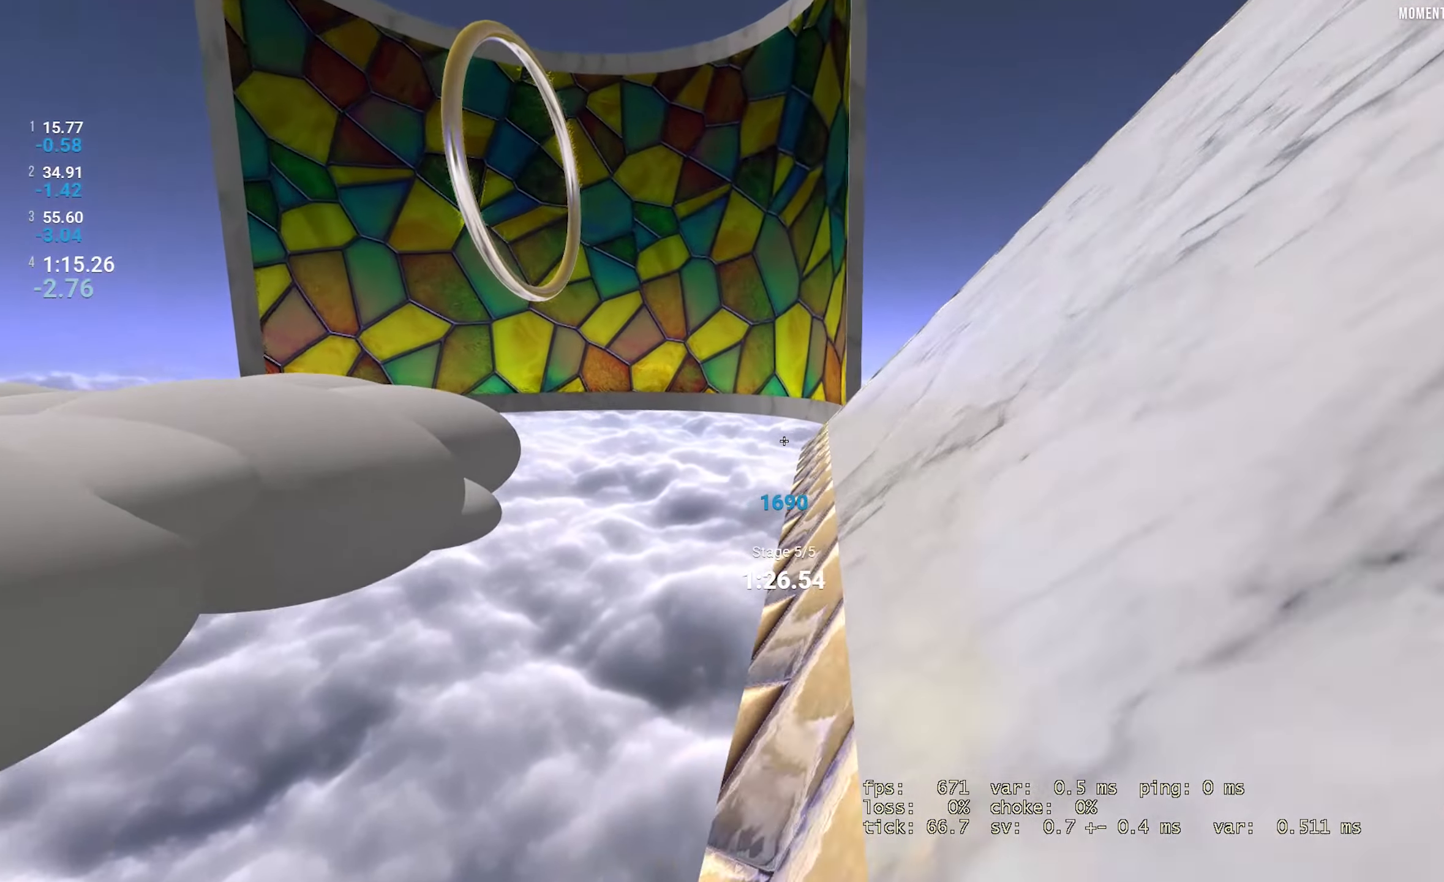
{"keys": ["right"], "events": []}
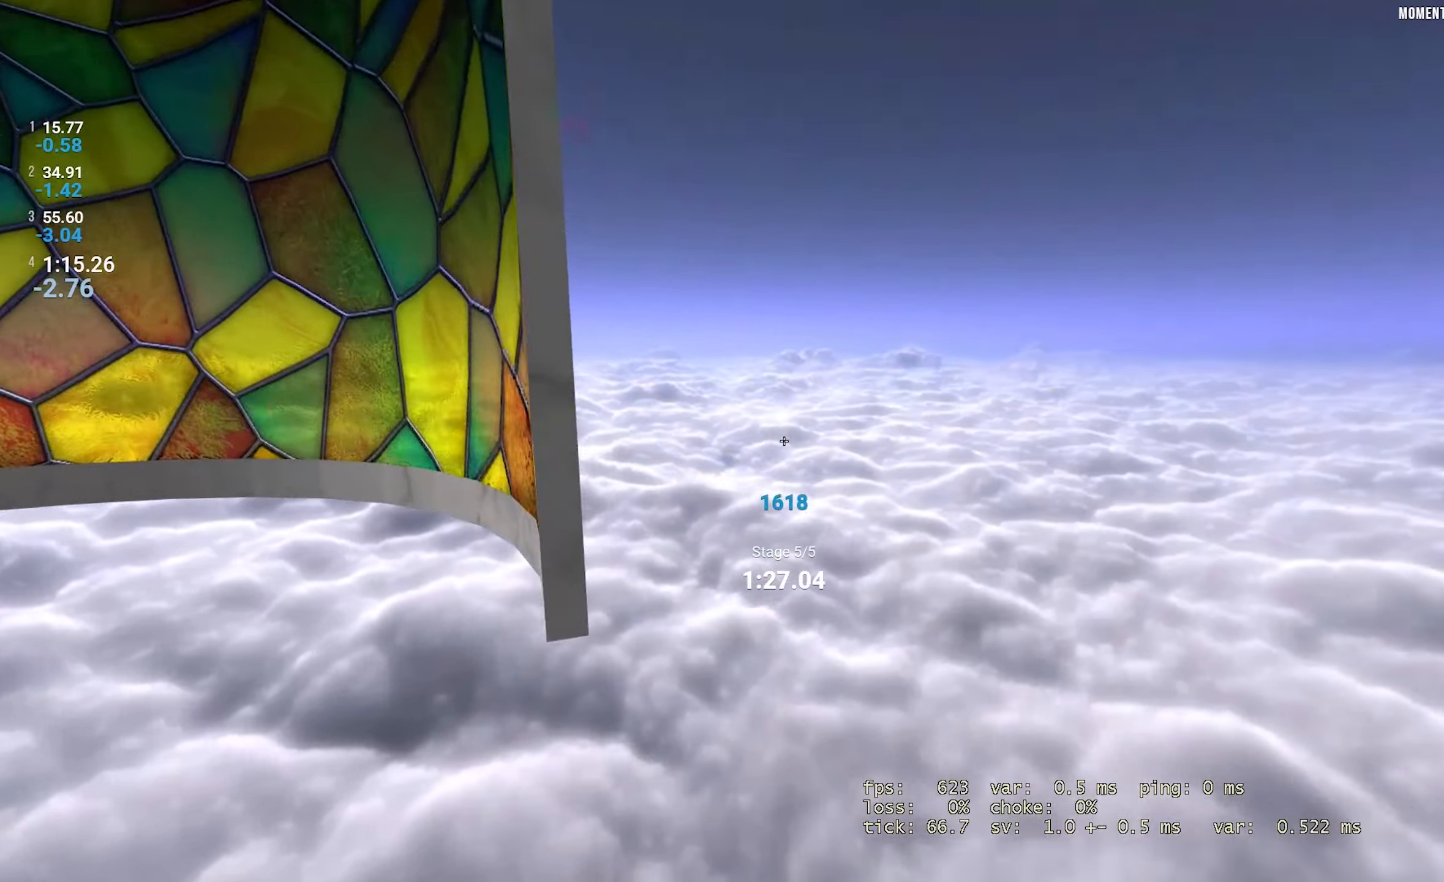
{"keys": ["right"], "events": []}
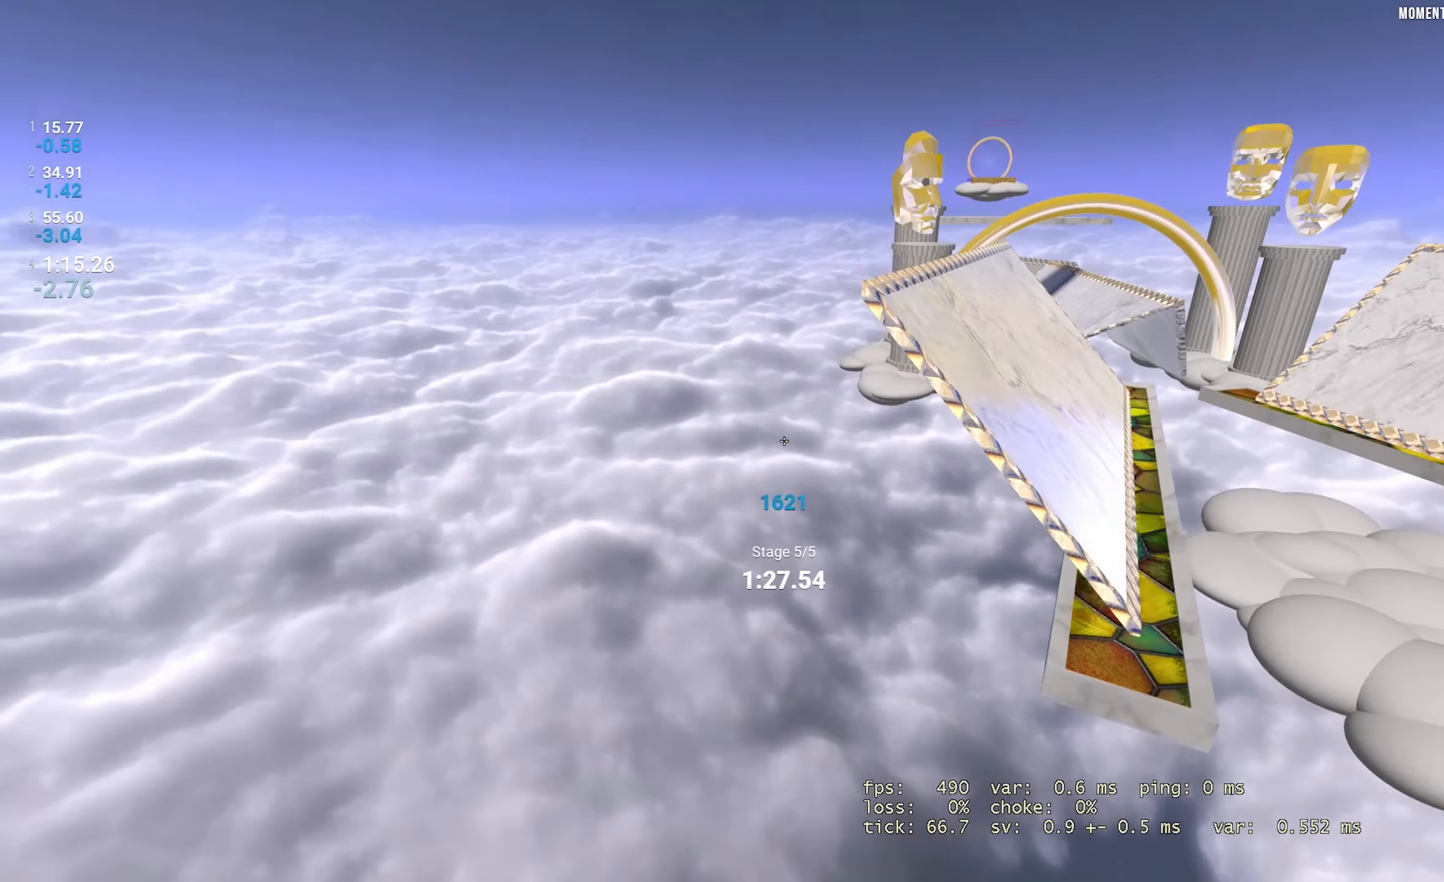
{"keys": ["right"], "events": []}
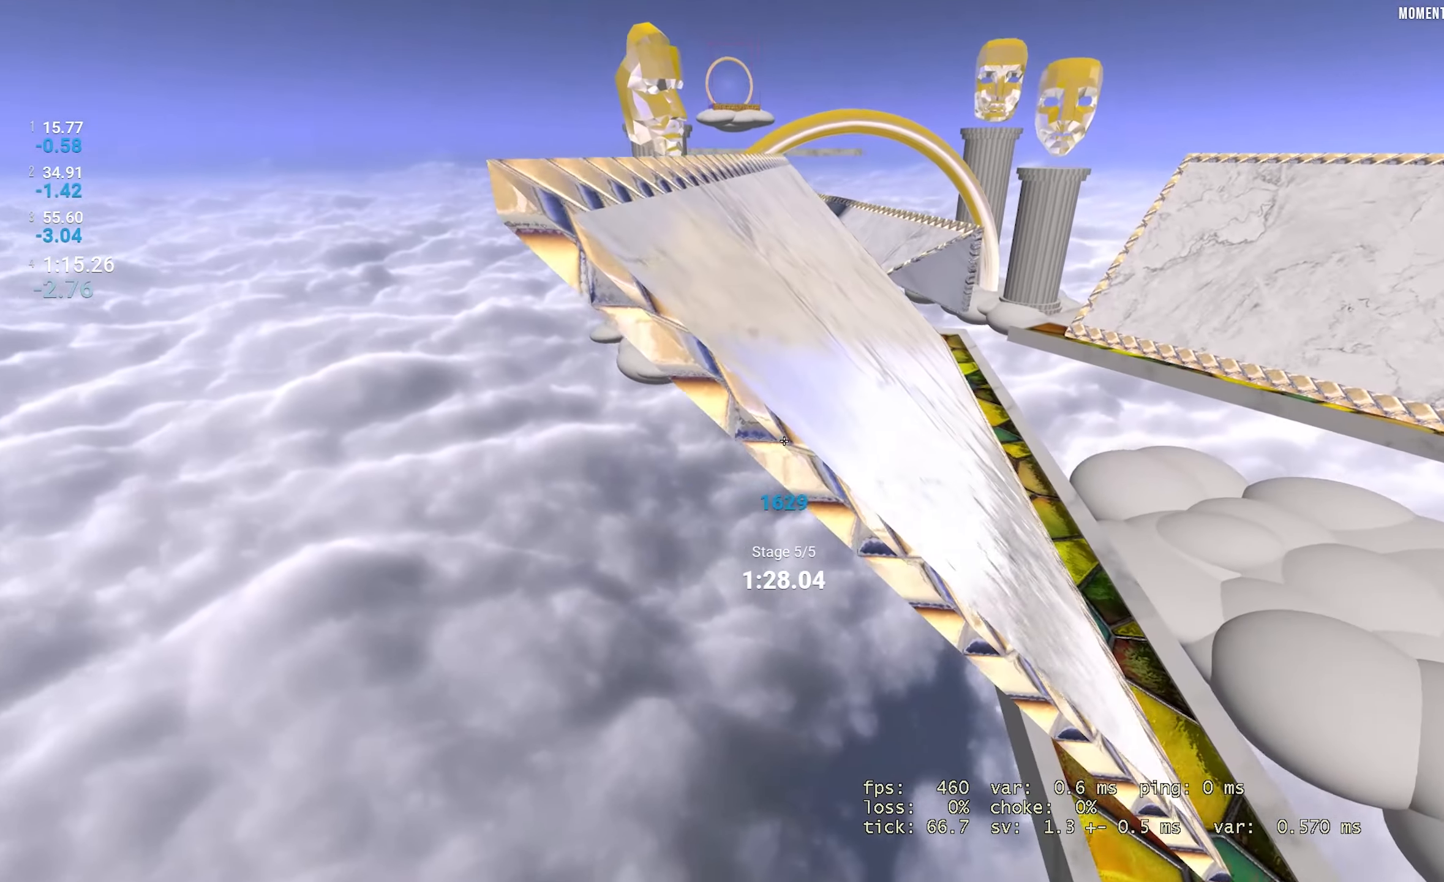
{"keys": ["left"], "events": [[383, "left", "down"], [400, "right", "up"]]}
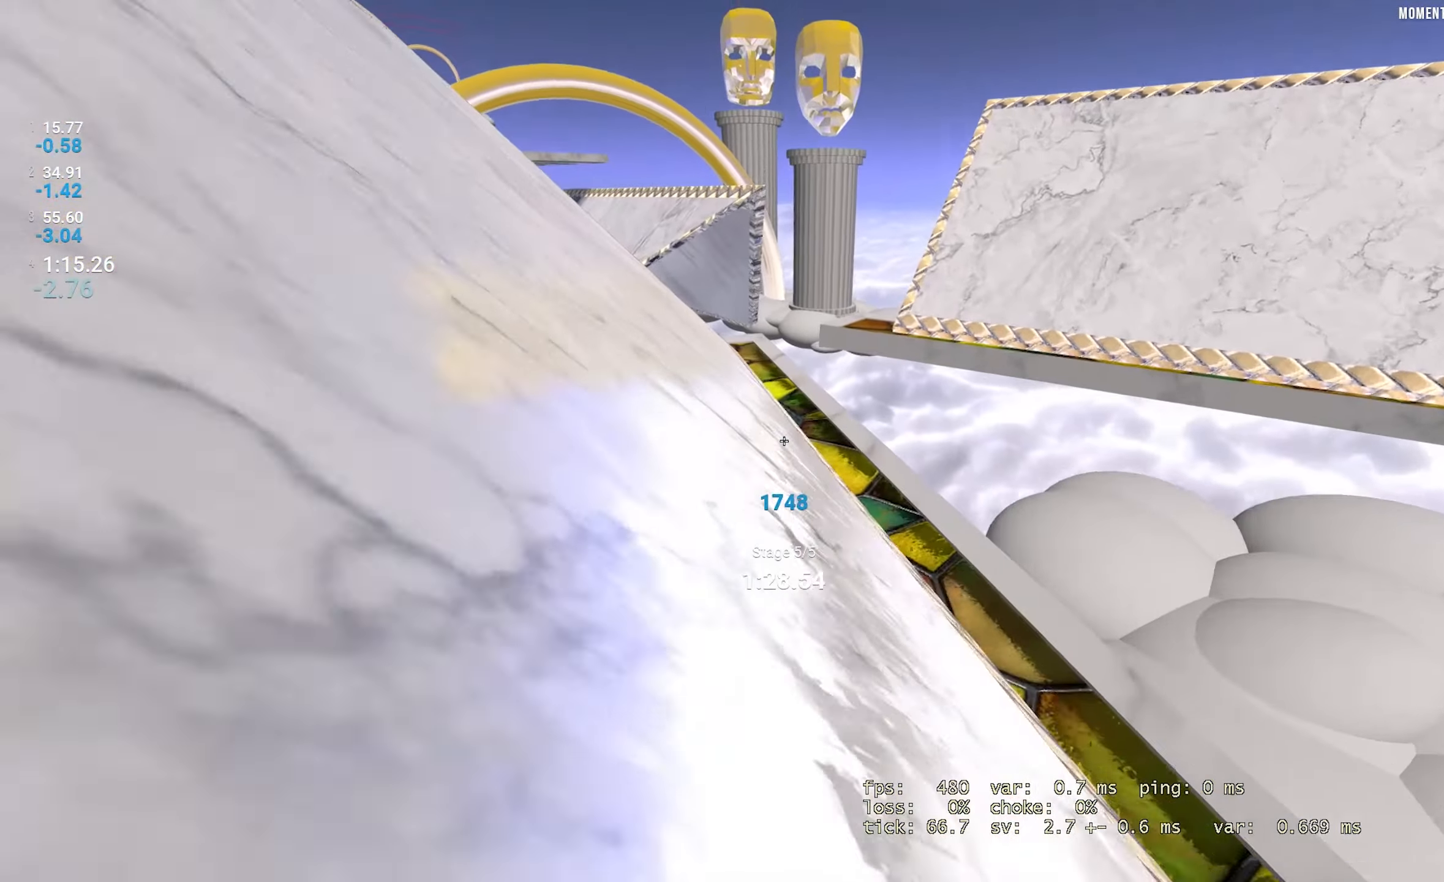
{"keys": ["left"], "events": []}
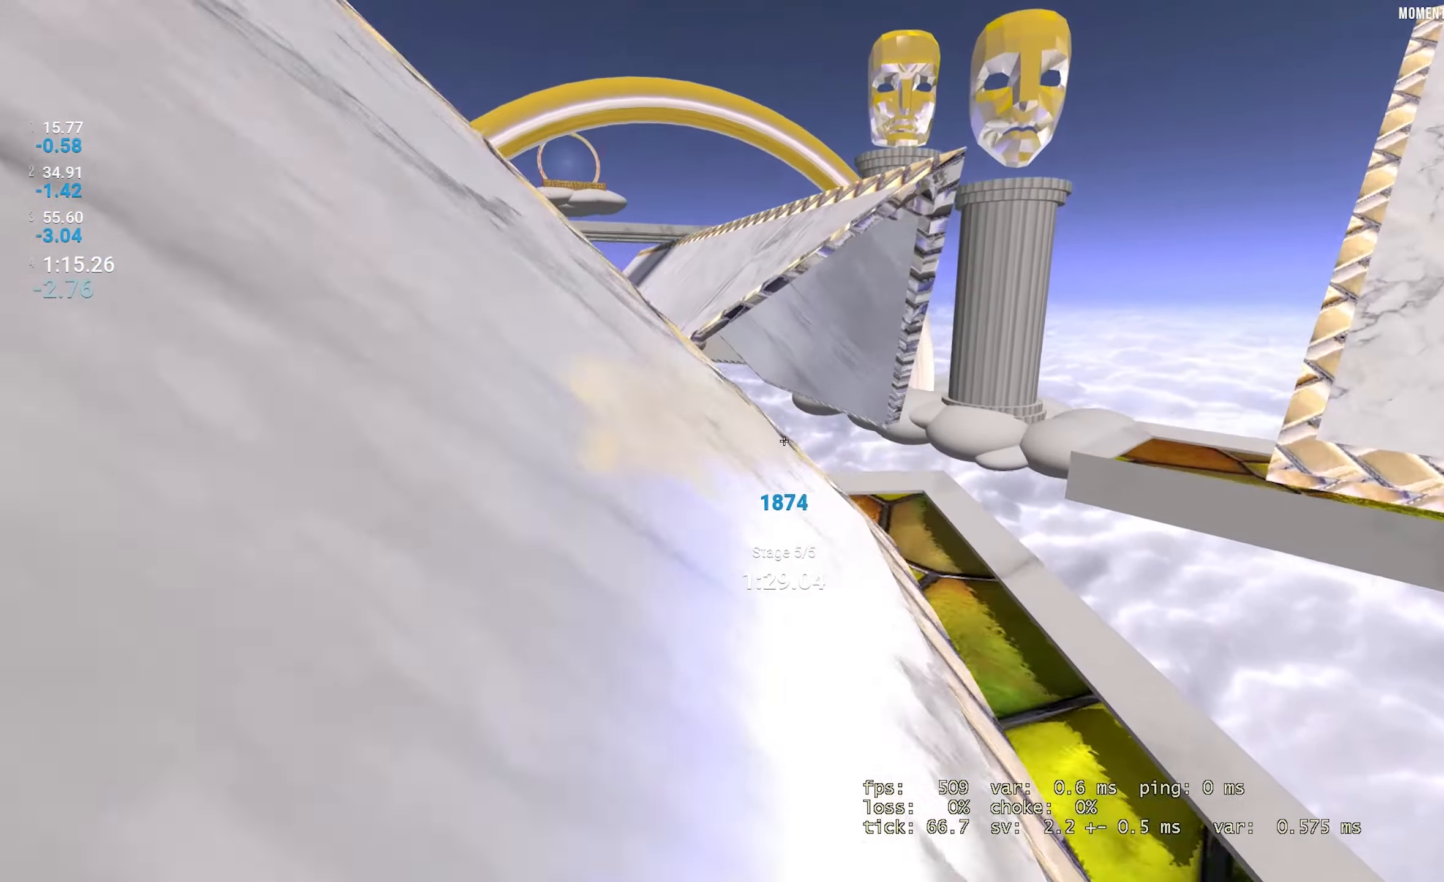
{"keys": ["left"], "events": []}
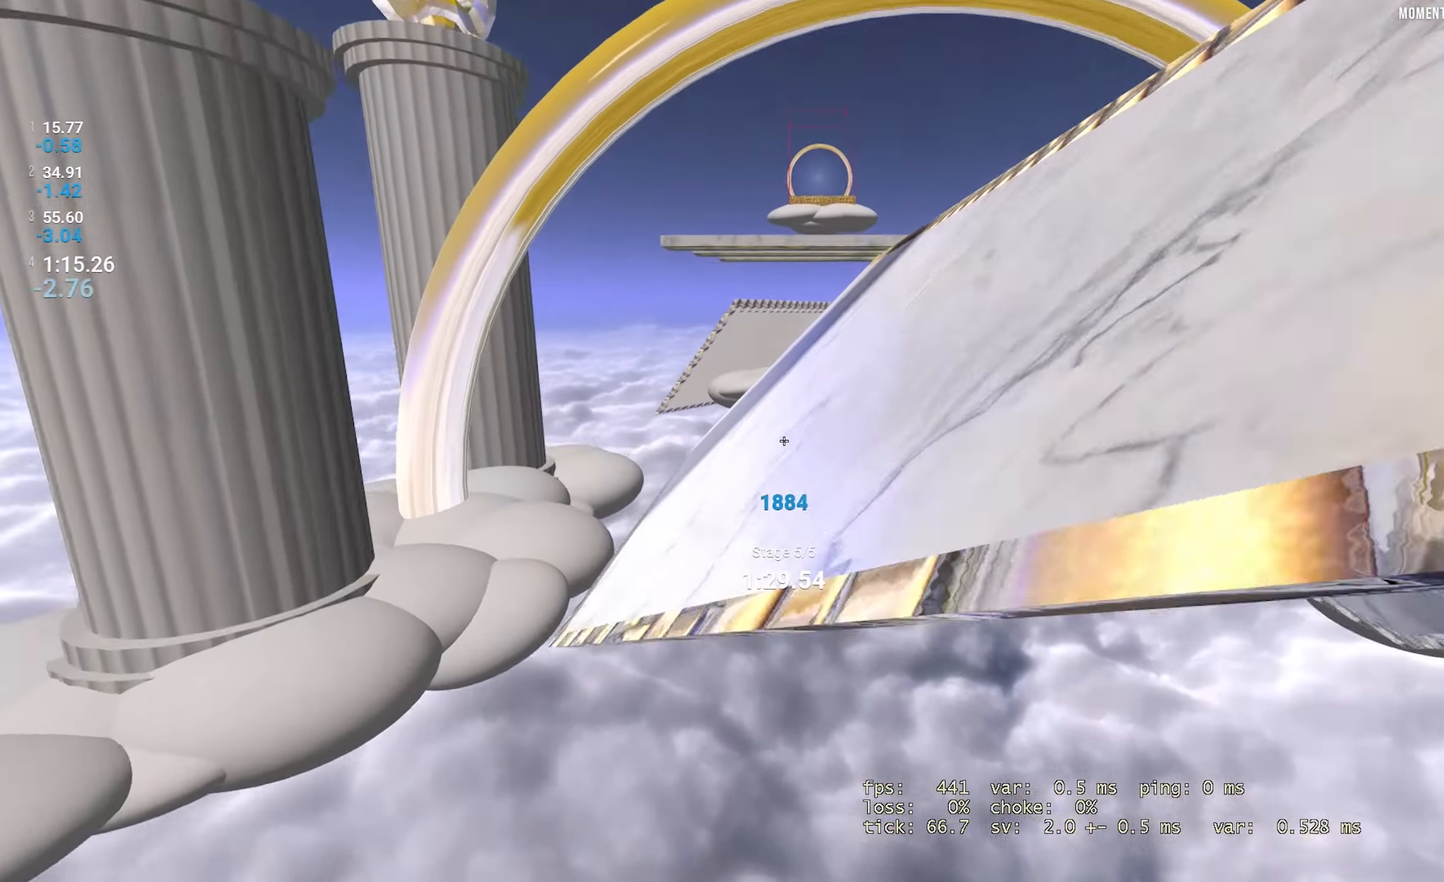
{"keys": ["right"], "events": [[133, "left", "up"], [133, "right", "down"]]}
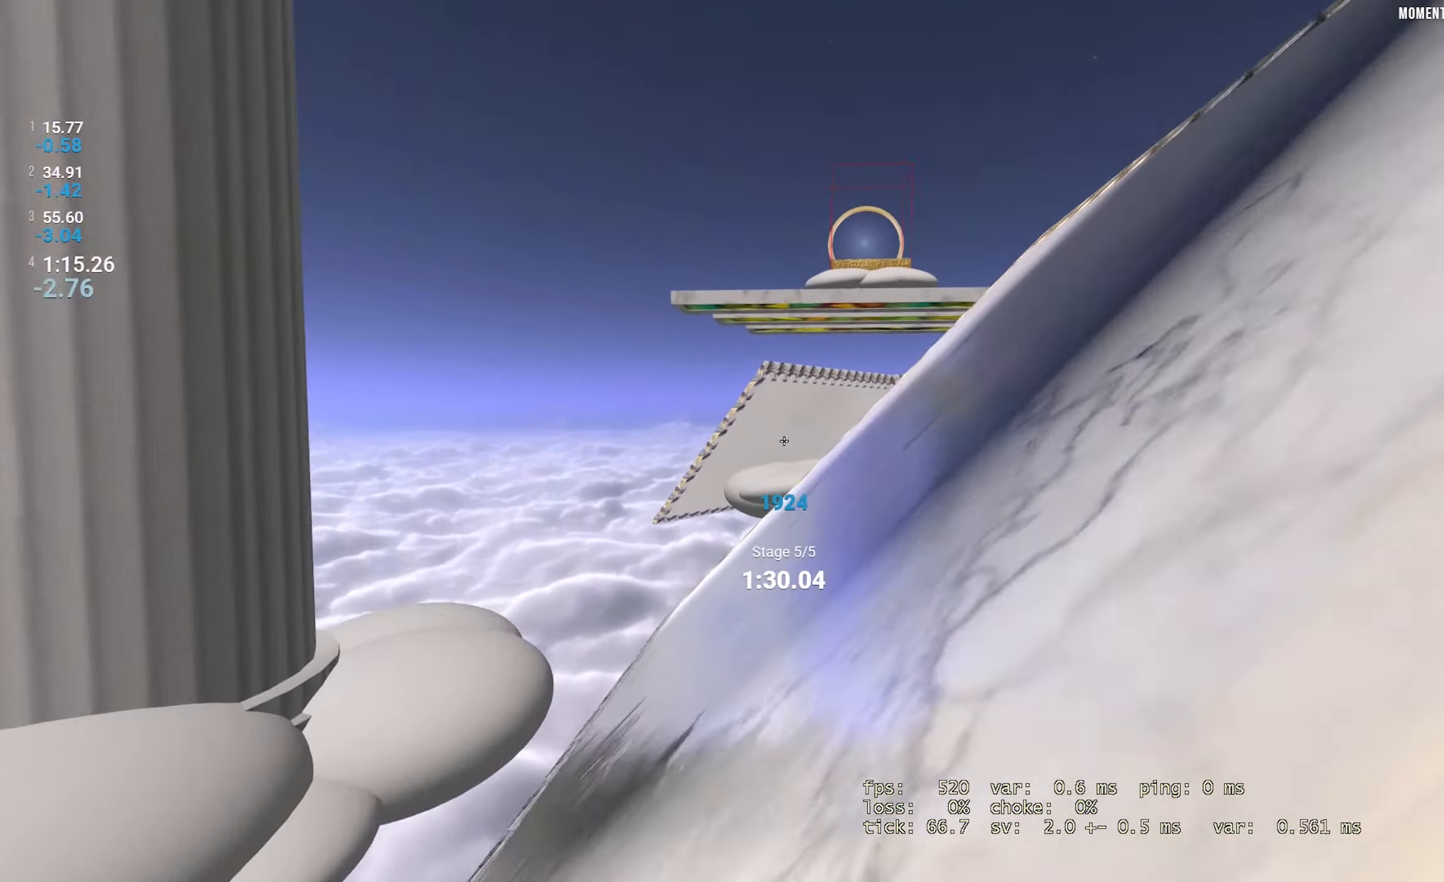
{"keys": ["left"], "events": [[383, "left", "down"], [400, "right", "up"]]}
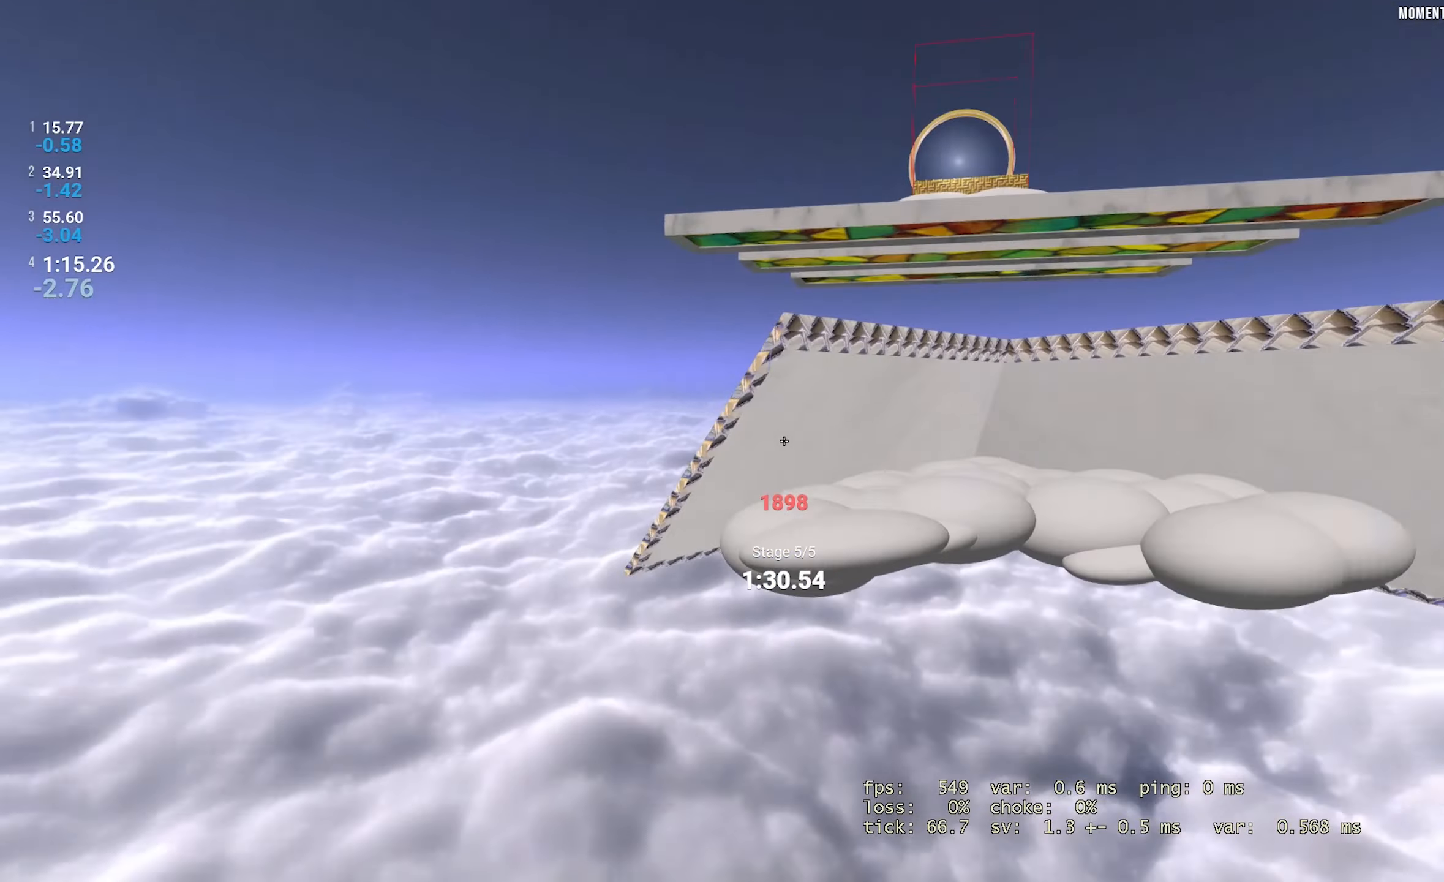
{"keys": ["right"], "events": [[300, "left", "up"], [300, "right", "down"]]}
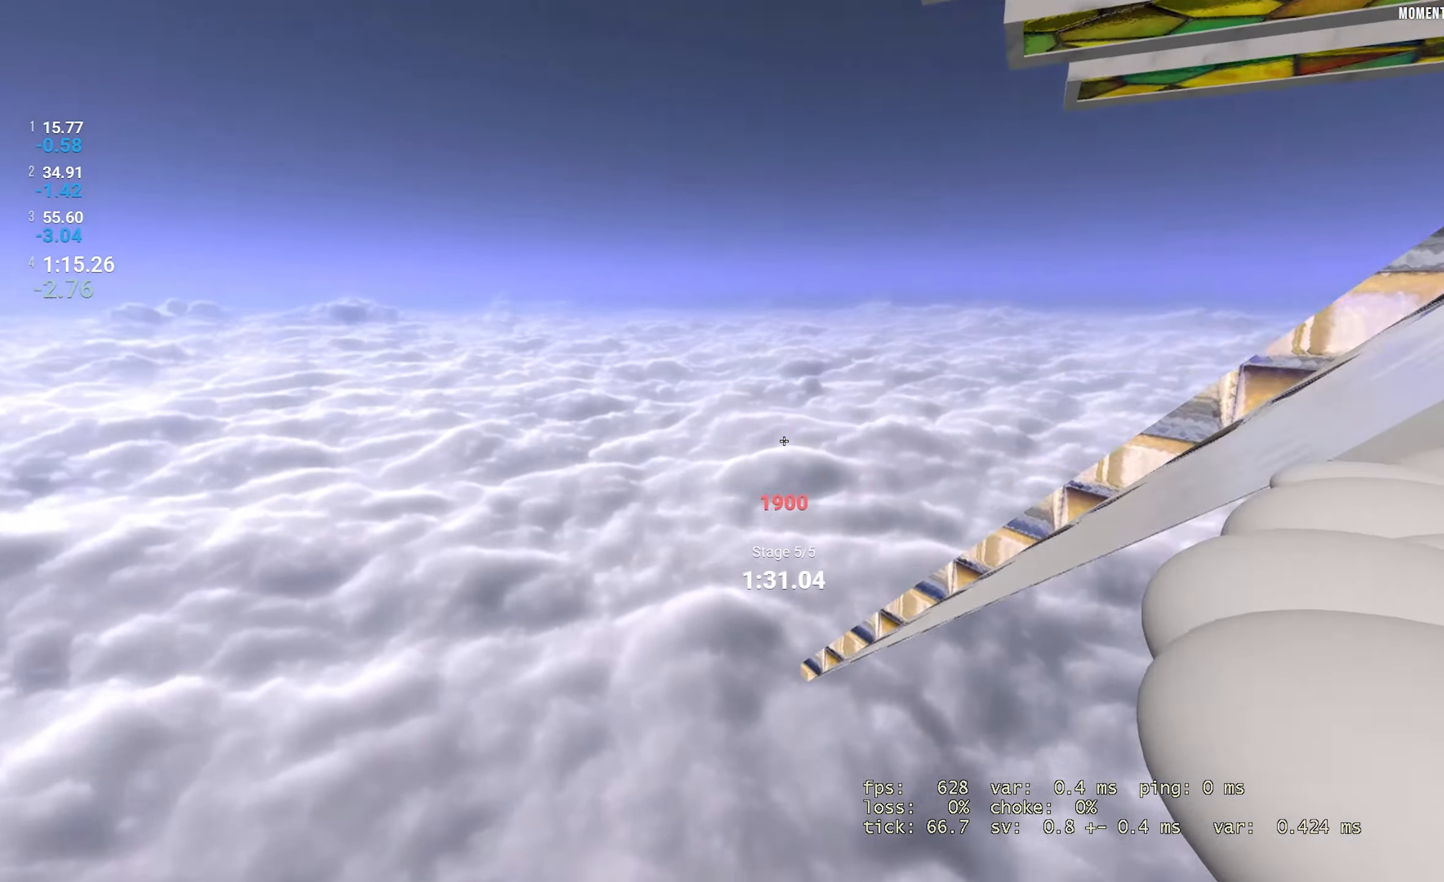
{"keys": ["right"], "events": []}
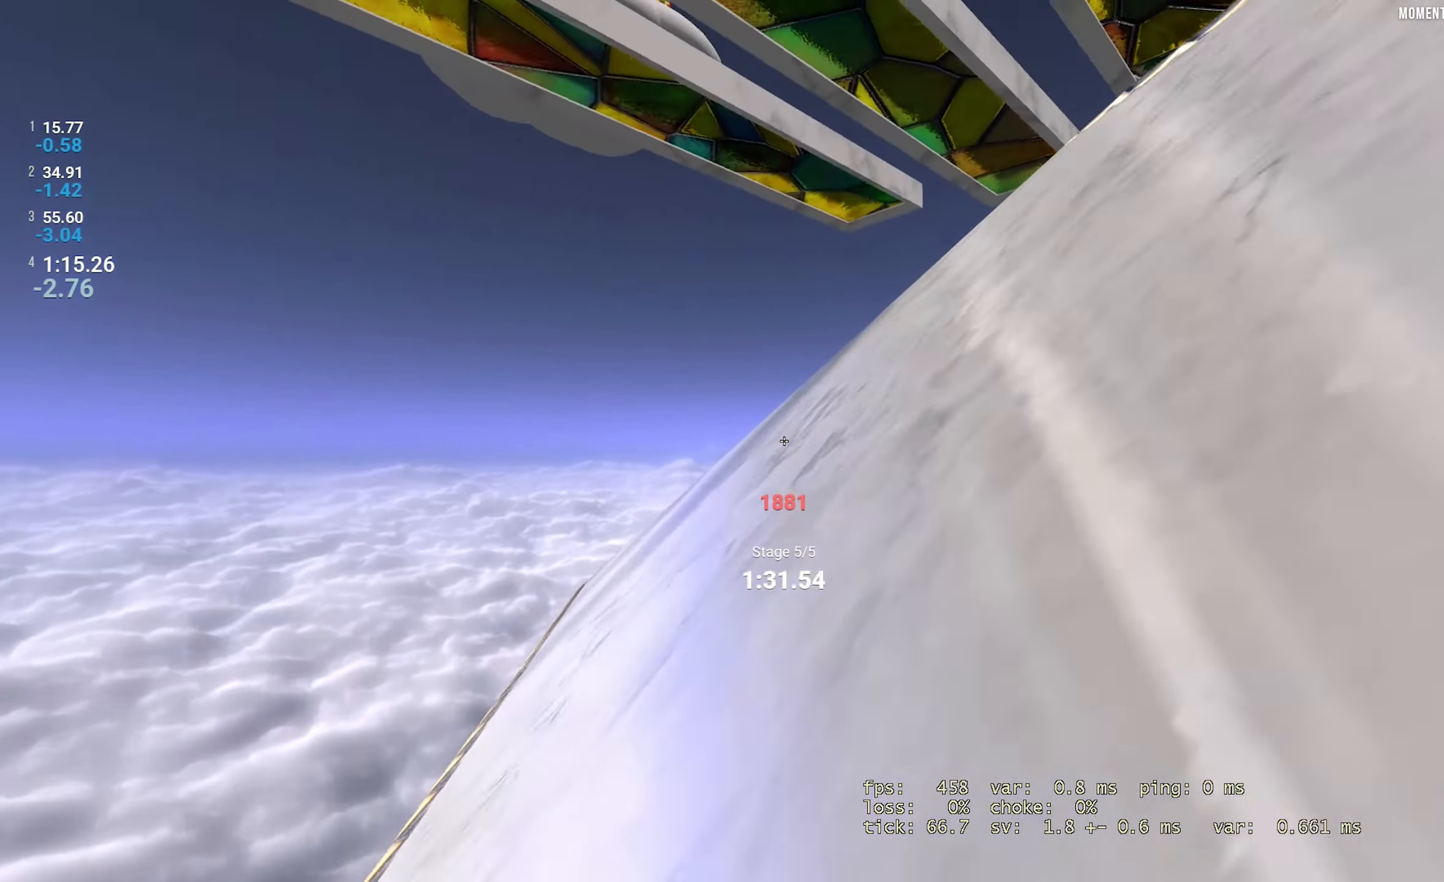
{"keys": ["right"], "events": []}
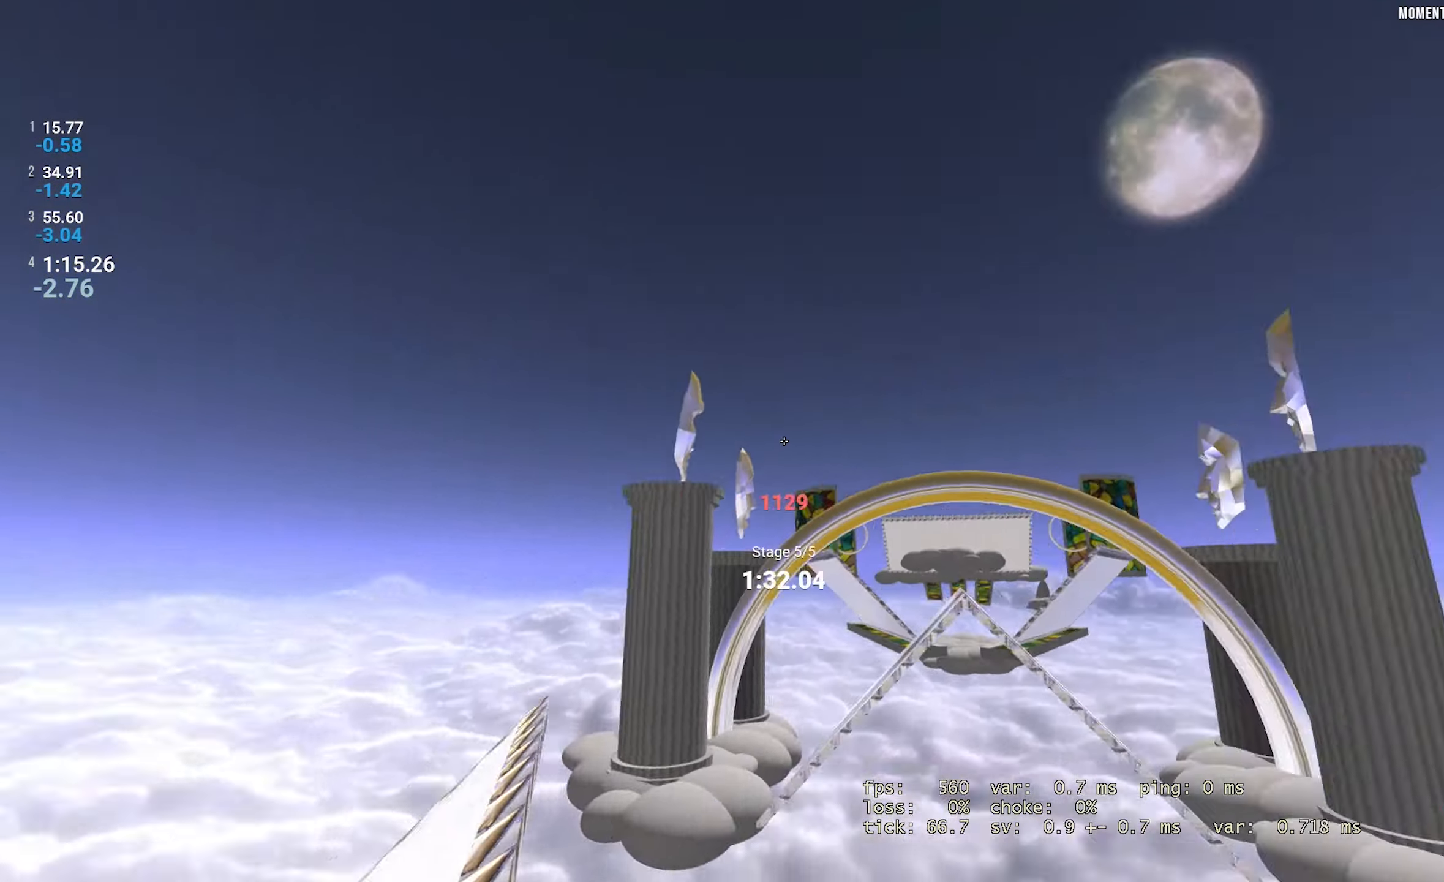
{"keys": ["right"], "events": []}
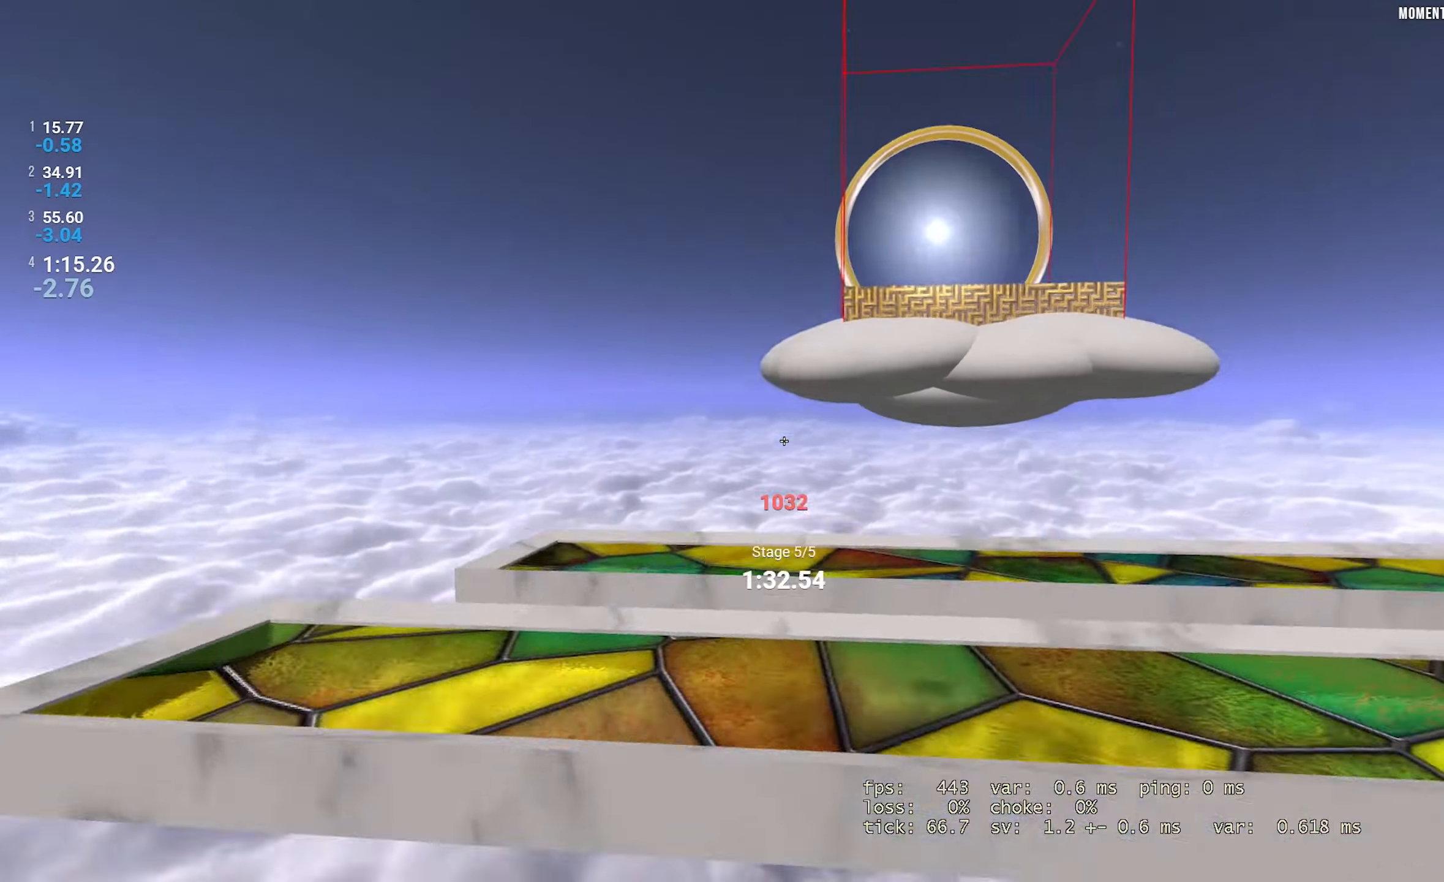
{"keys": ["right"], "events": []}
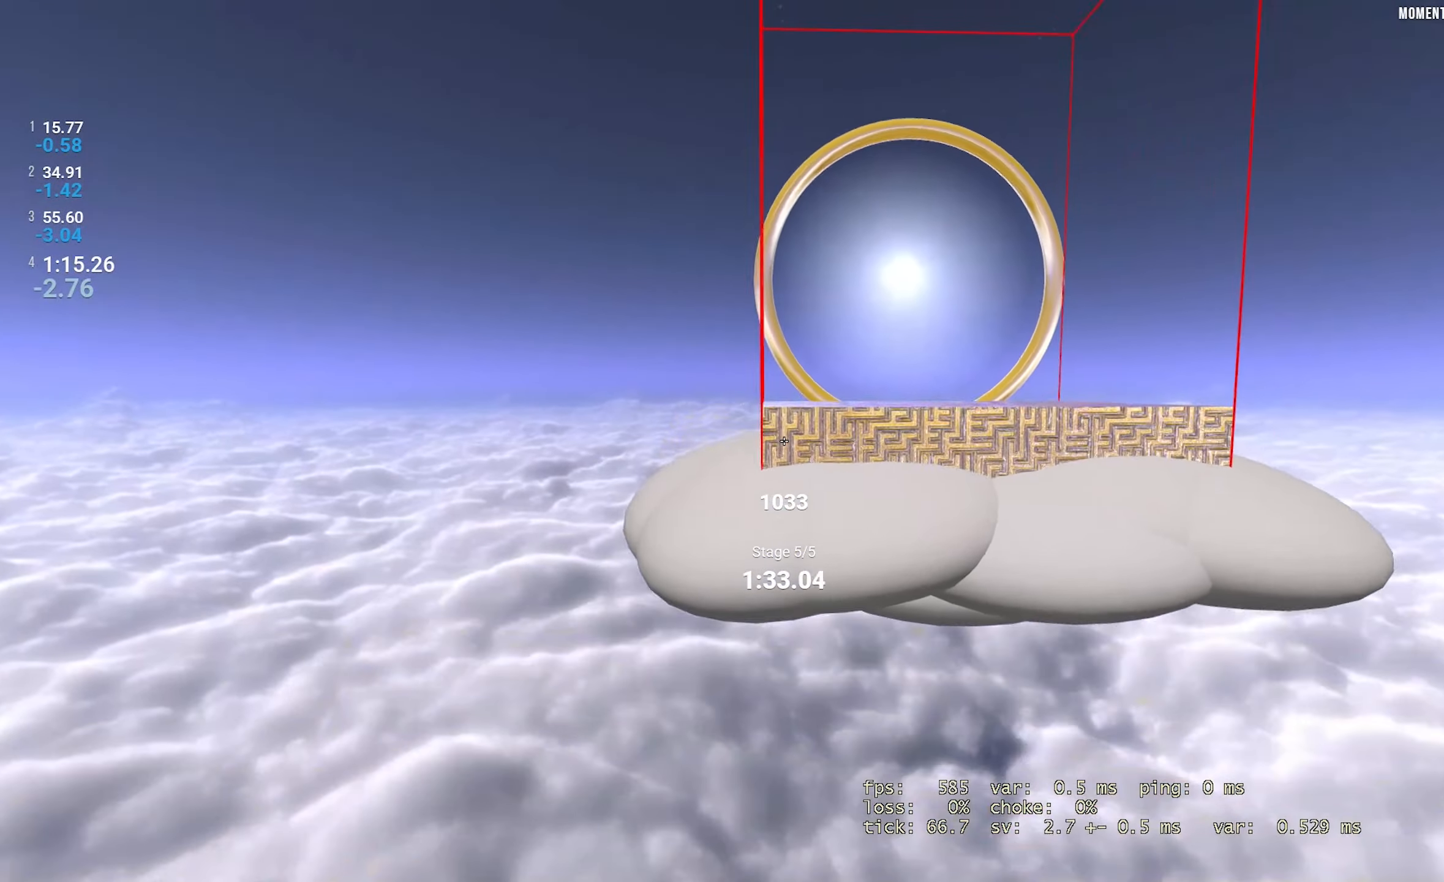
{"keys": ["right"], "events": []}